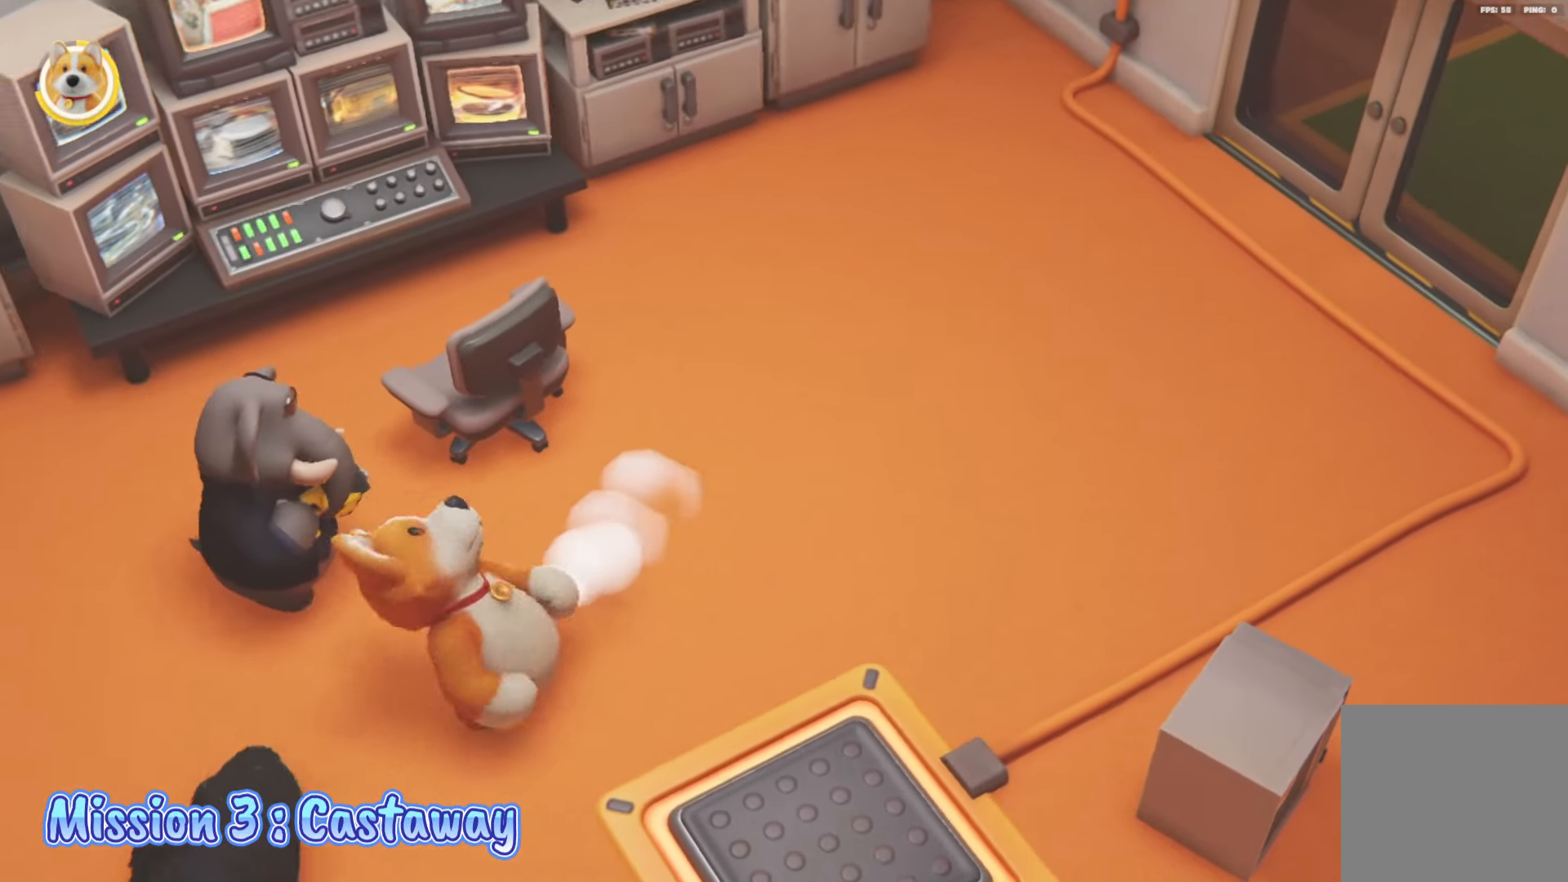
Gameplay with a controller (Xbox layout); each line is a JSON object with the inputs held at the frame after it. "events" lists button and stick changes between this image and that frame as [ms after this image, input, new state], when the widget could be followed in between.
{"buttons": ["L2", "R2"], "left_stick": "right", "right_stick": "center", "events": [[117, "L2", "up"], [117, "R2", "down"], [133, "left_stick", "center"], [250, "L2", "down"], [283, "left_stick", "down-right"], [400, "left_stick", "right"]]}
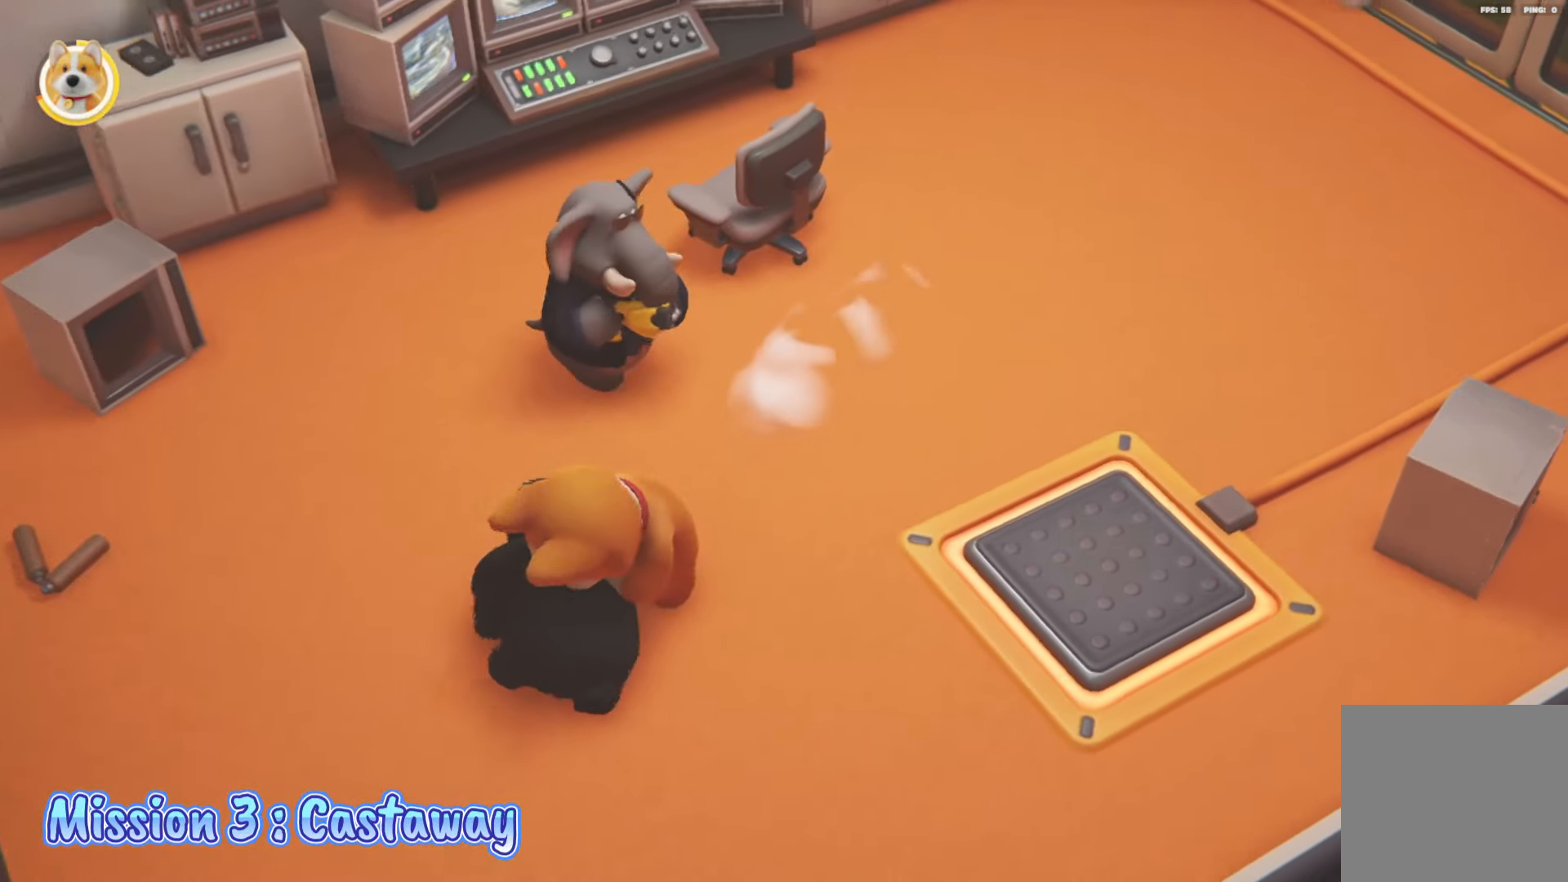
{"buttons": ["L2"], "left_stick": "up-right", "right_stick": "center", "events": [[183, "left_stick", "up-right"], [383, "R2", "up"], [400, "left_stick", "center"], [450, "left_stick", "up-right"]]}
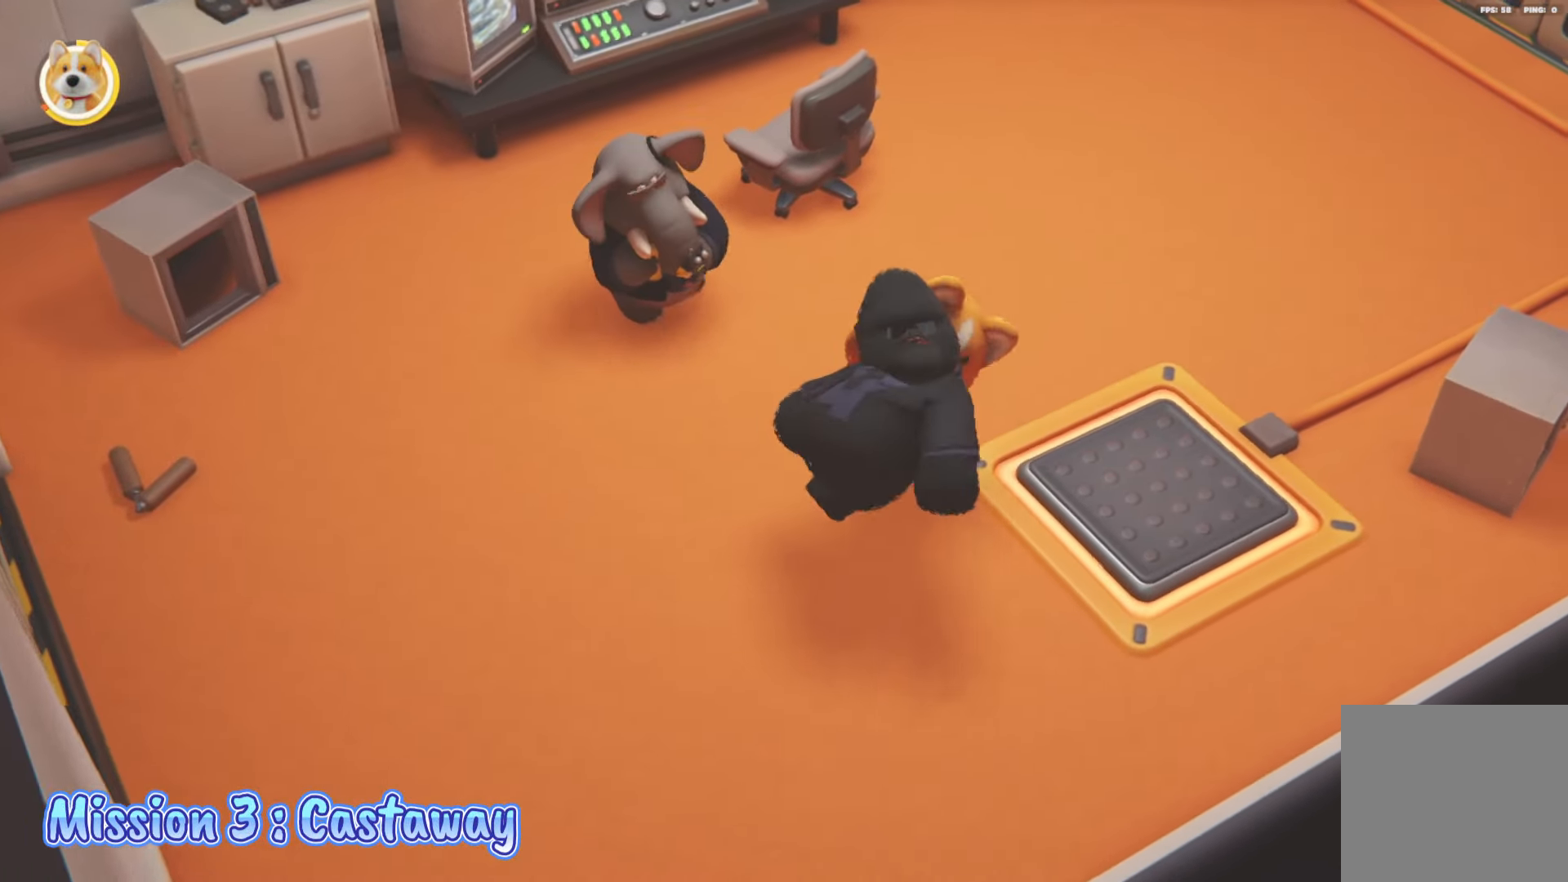
{"buttons": ["L2"], "left_stick": "up-right", "right_stick": "center", "events": []}
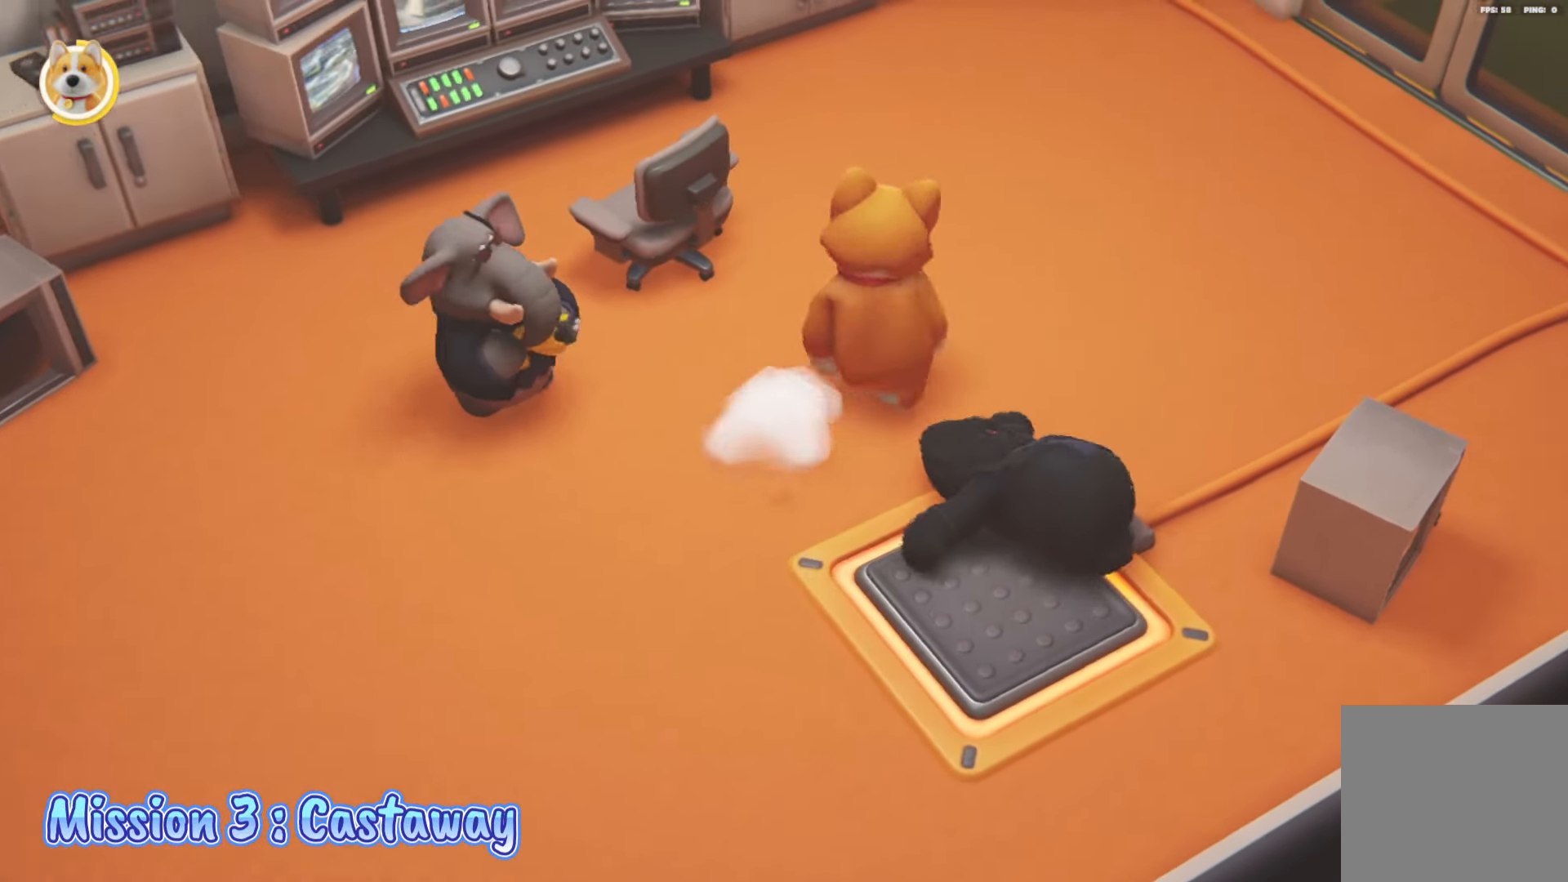
{"buttons": ["L2"], "left_stick": "up-right", "right_stick": "center", "events": []}
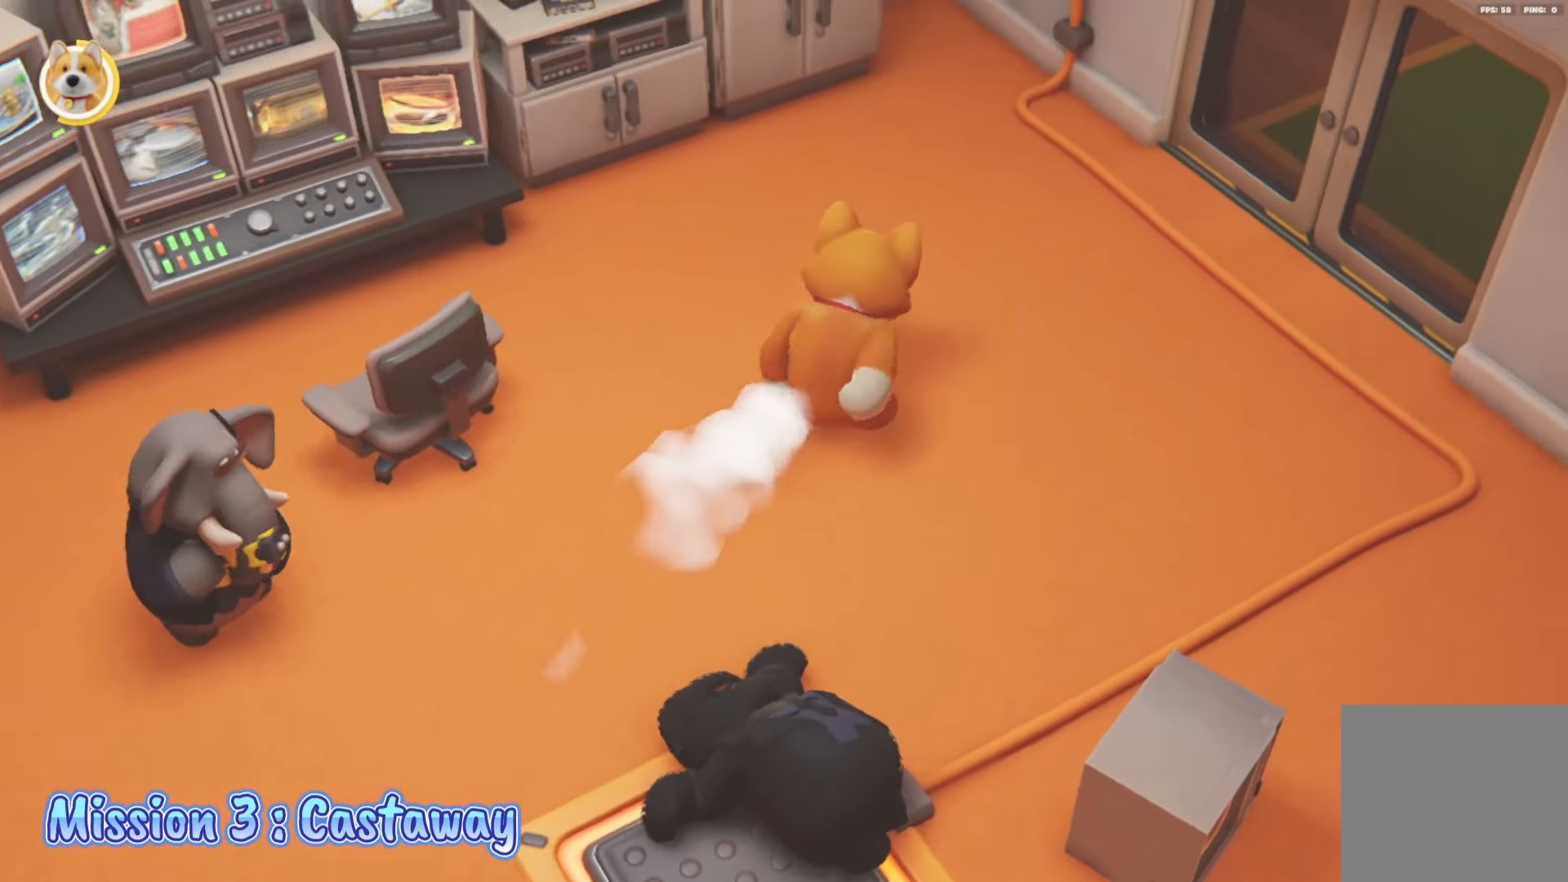
{"buttons": ["L2"], "left_stick": "up-right", "right_stick": "center", "events": []}
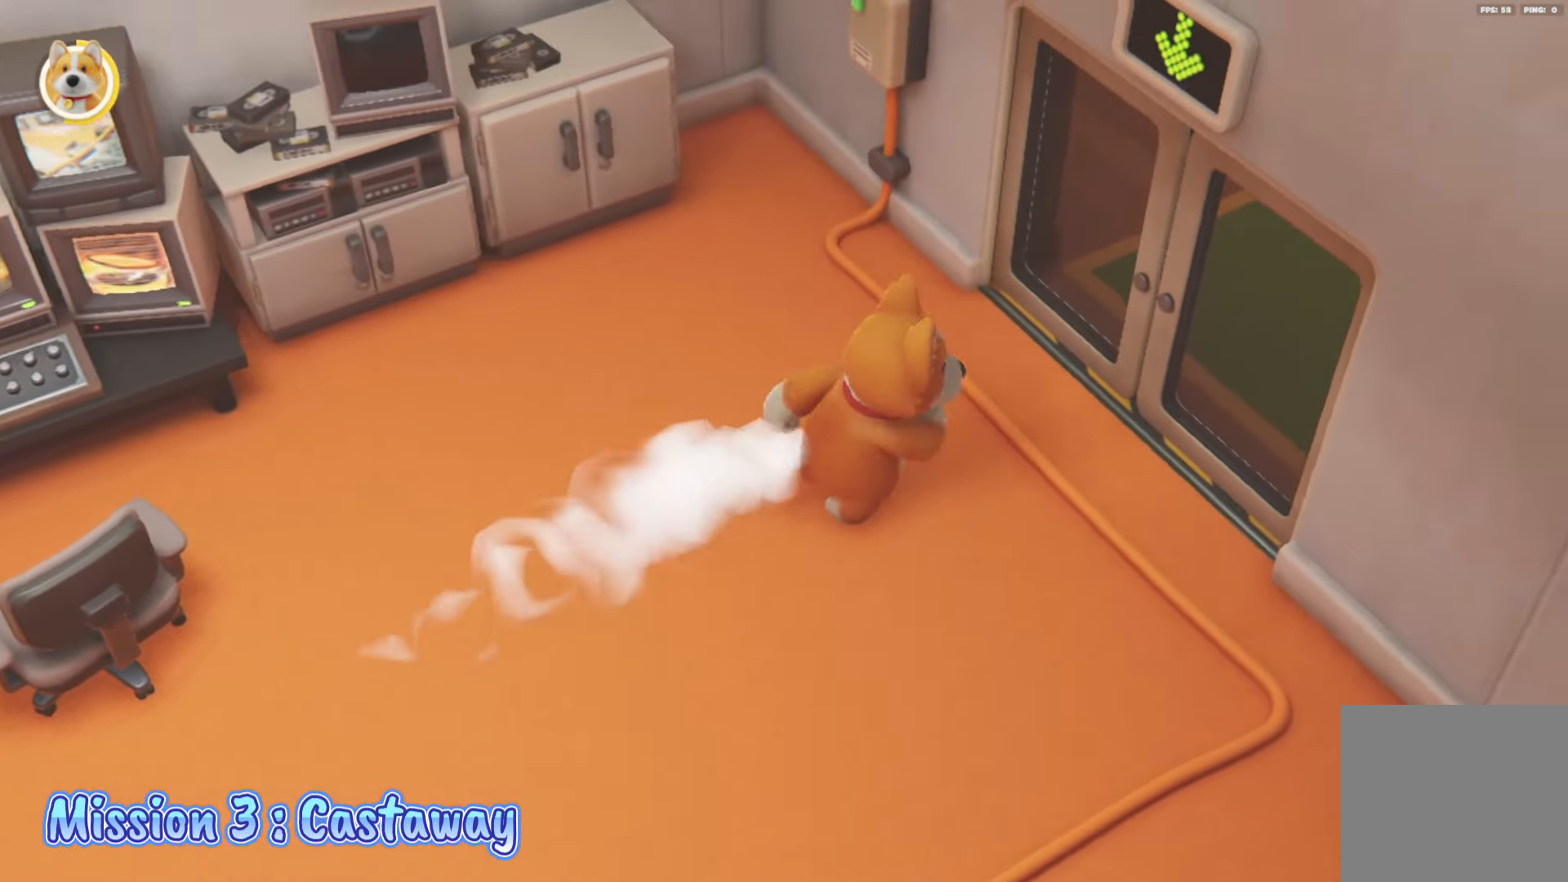
{"buttons": ["L2"], "left_stick": "up-right", "right_stick": "center", "events": []}
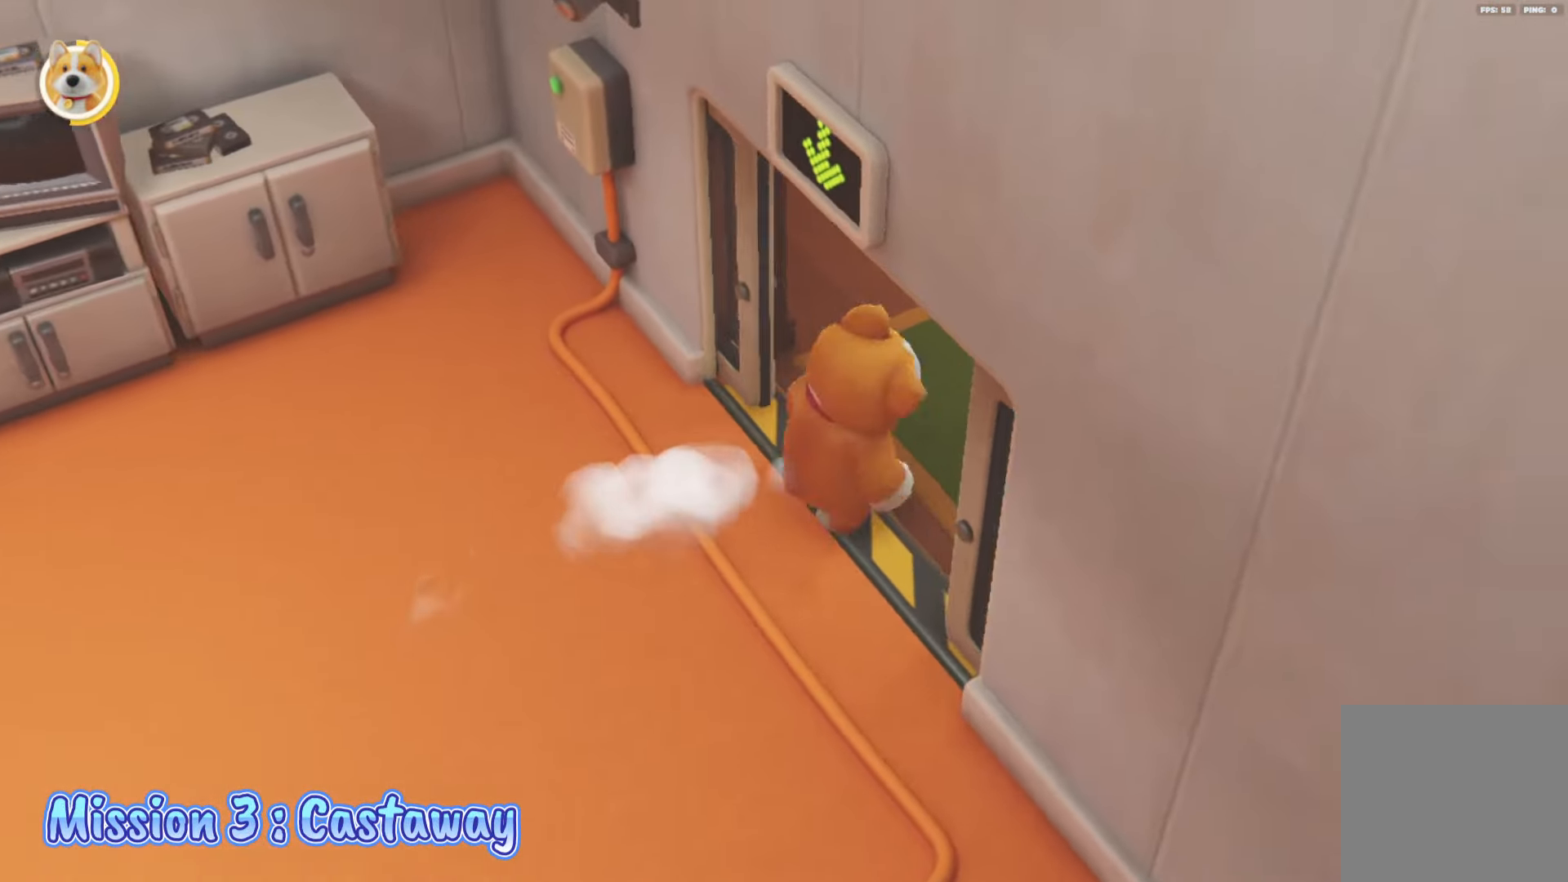
{"buttons": [], "left_stick": "right", "right_stick": "up-right", "events": [[67, "right_stick", "up-left"], [83, "left_stick", "right"], [317, "right_stick", "center"], [350, "L2", "up"], [467, "right_stick", "up-right"]]}
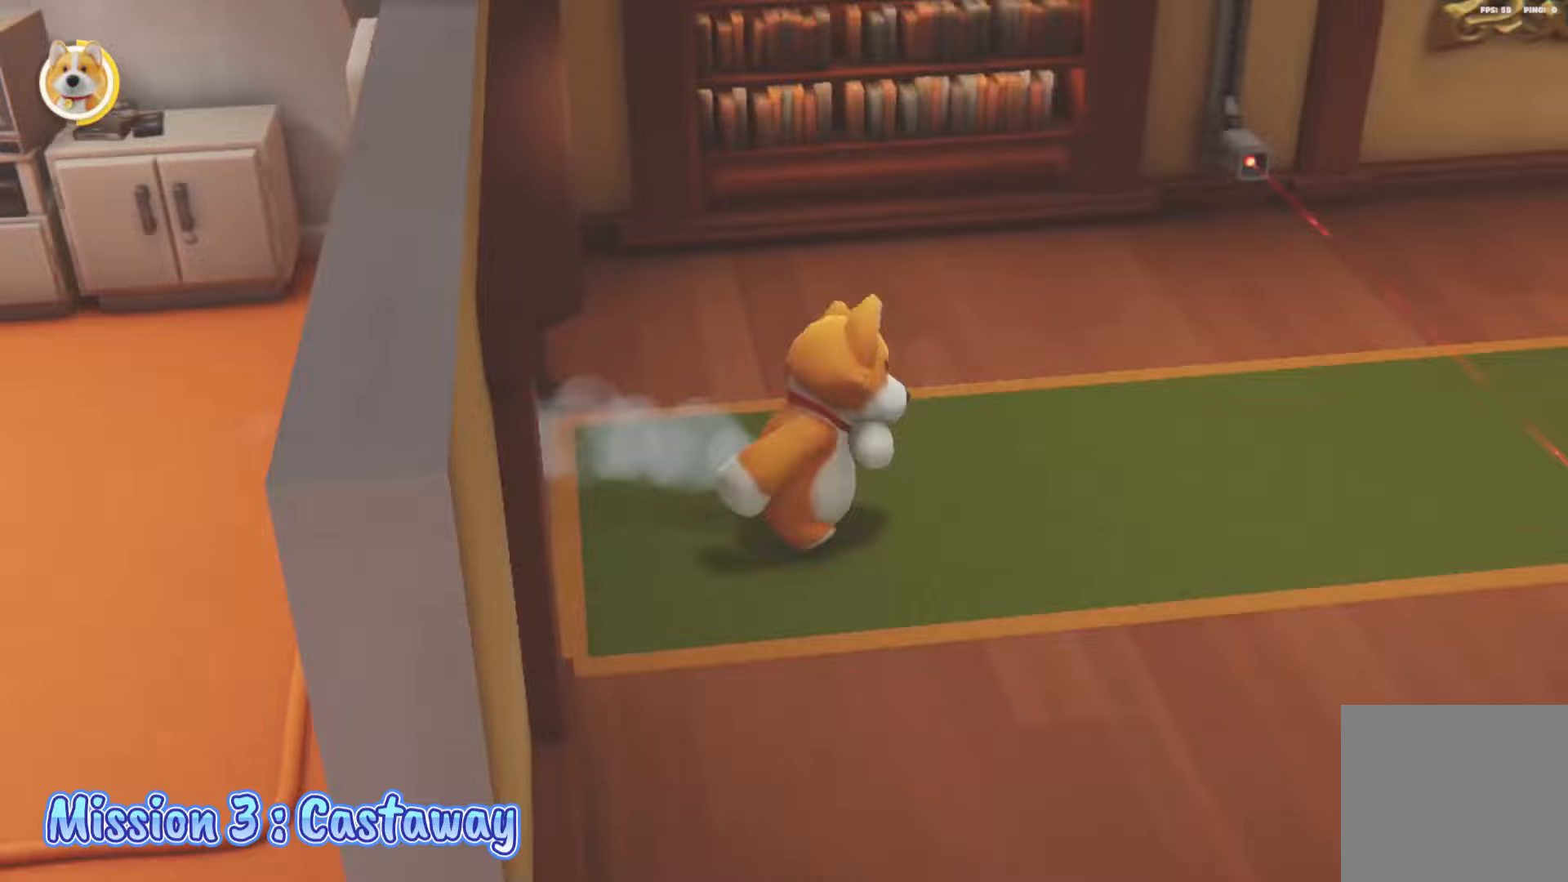
{"buttons": [], "left_stick": "up-right", "right_stick": "up-right", "events": [[100, "left_stick", "up-right"]]}
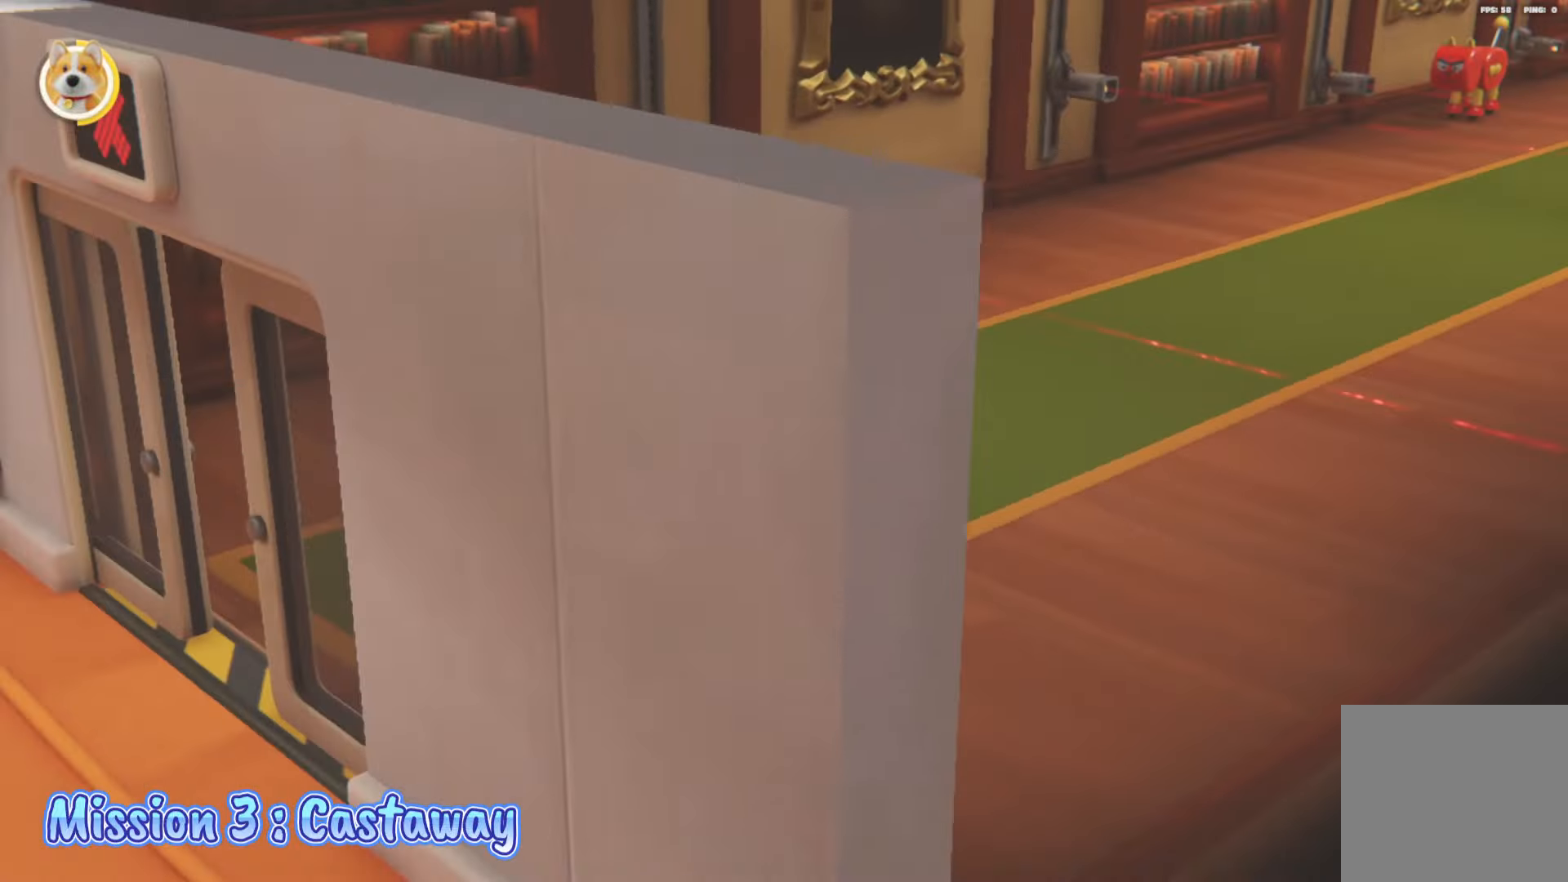
{"buttons": [], "left_stick": "down-left", "right_stick": "up-left", "events": [[50, "right_stick", "center"], [167, "right_stick", "down-left"], [217, "left_stick", "down-right"], [283, "right_stick", "left"], [367, "left_stick", "down-left"], [500, "right_stick", "up-left"]]}
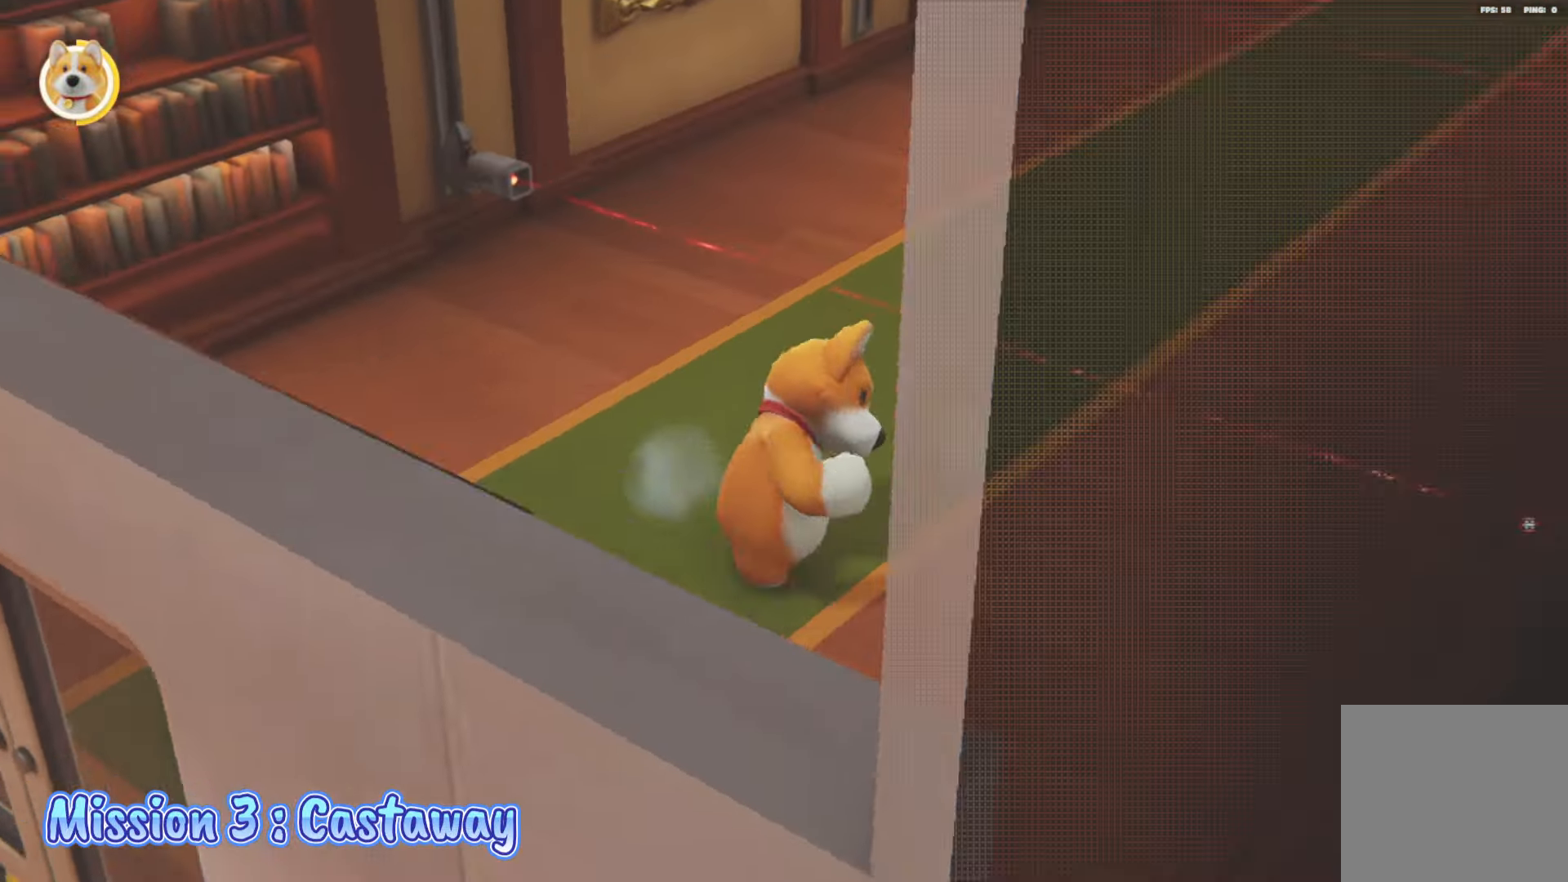
{"buttons": ["L2"], "left_stick": "up-right", "right_stick": "center", "events": [[150, "left_stick", "up-left"], [150, "right_stick", "center"], [217, "left_stick", "up-right"], [350, "L2", "down"]]}
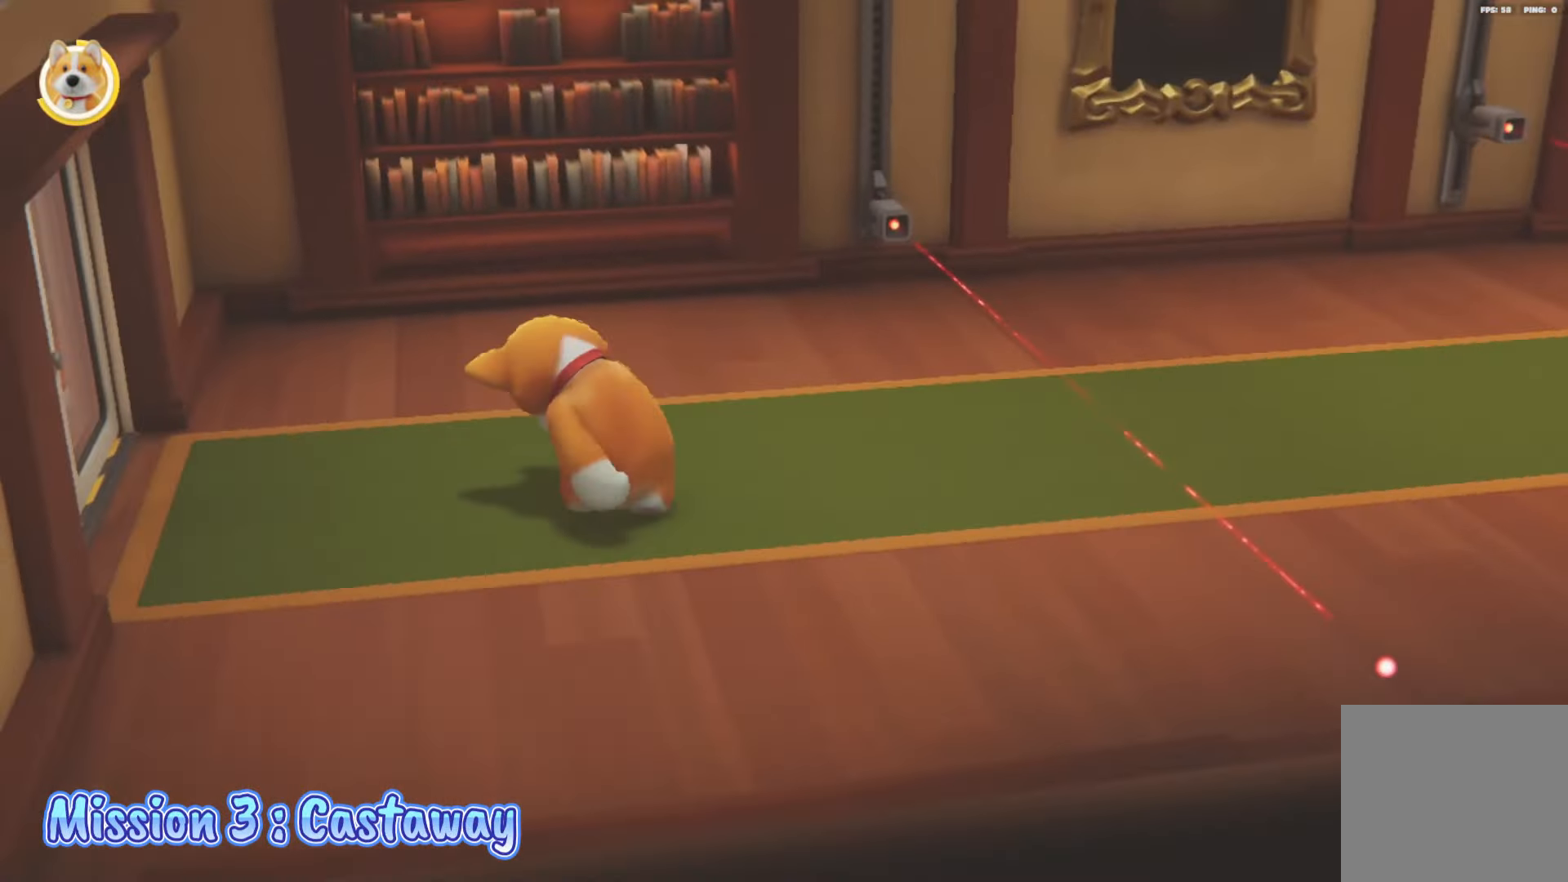
{"buttons": ["L2"], "left_stick": "right", "right_stick": "right", "events": [[200, "A", "down"], [283, "left_stick", "right"], [367, "A", "up"], [450, "right_stick", "right"]]}
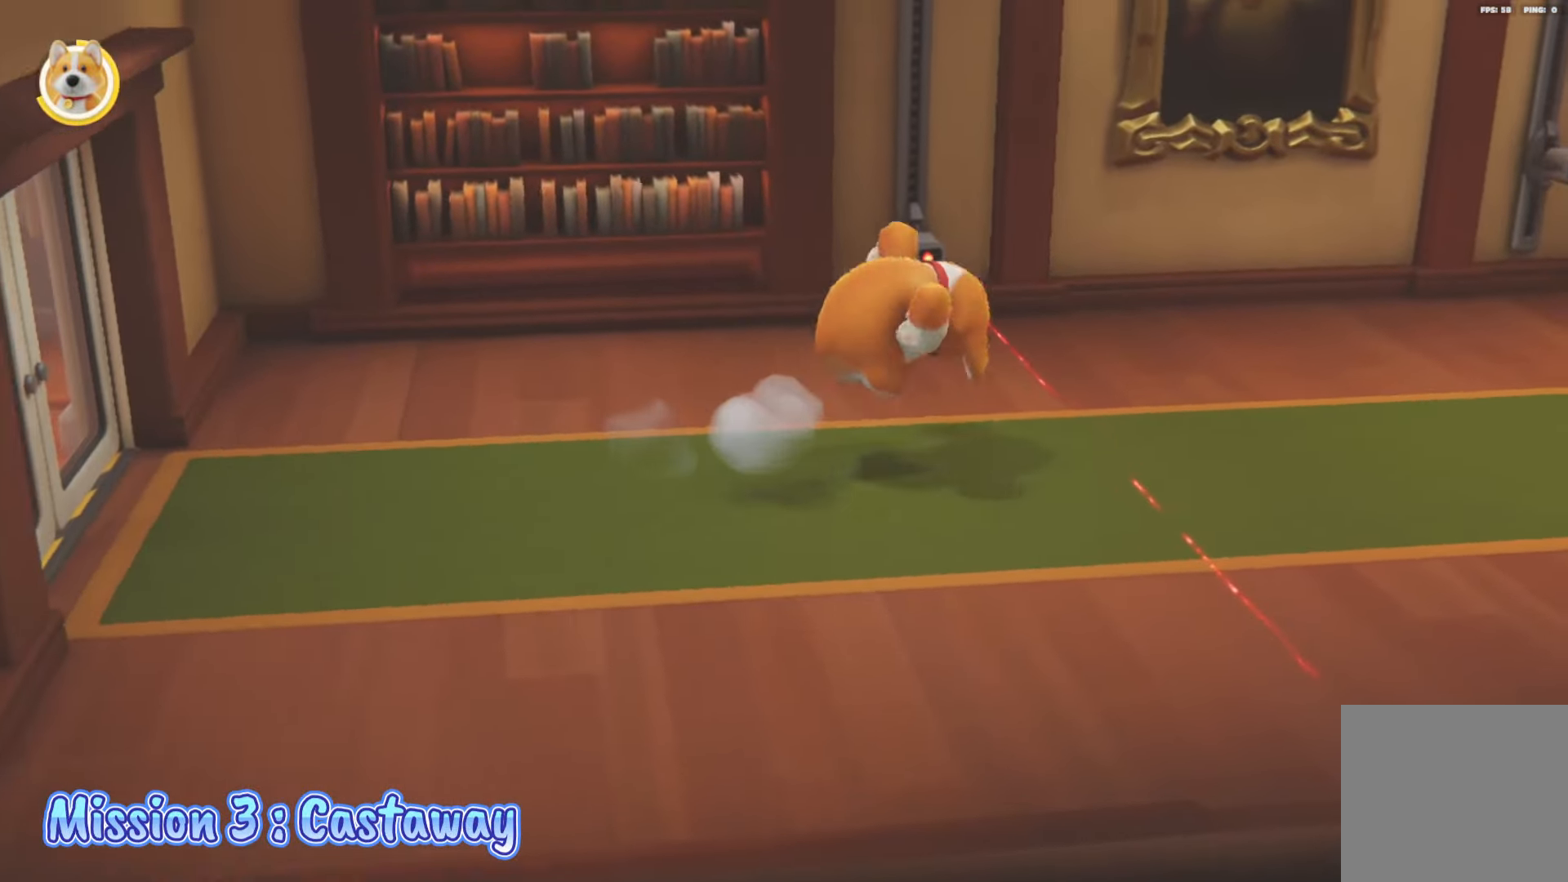
{"buttons": ["L2"], "left_stick": "right", "right_stick": "center", "events": [[267, "right_stick", "center"]]}
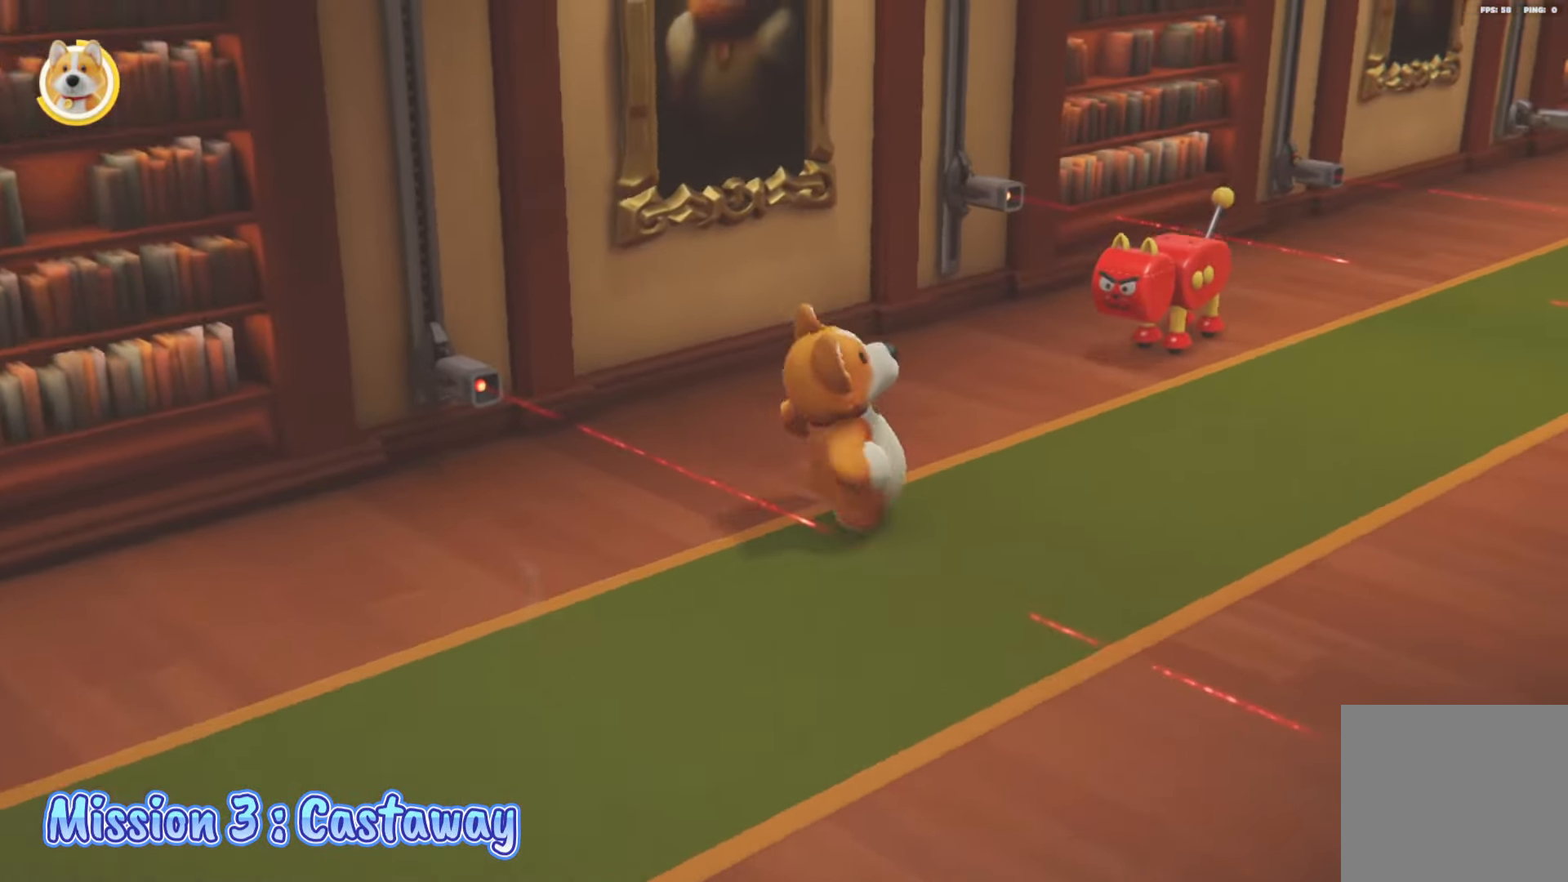
{"buttons": ["L2"], "left_stick": "right", "right_stick": "center", "events": [[33, "right_stick", "down-left"], [133, "right_stick", "center"]]}
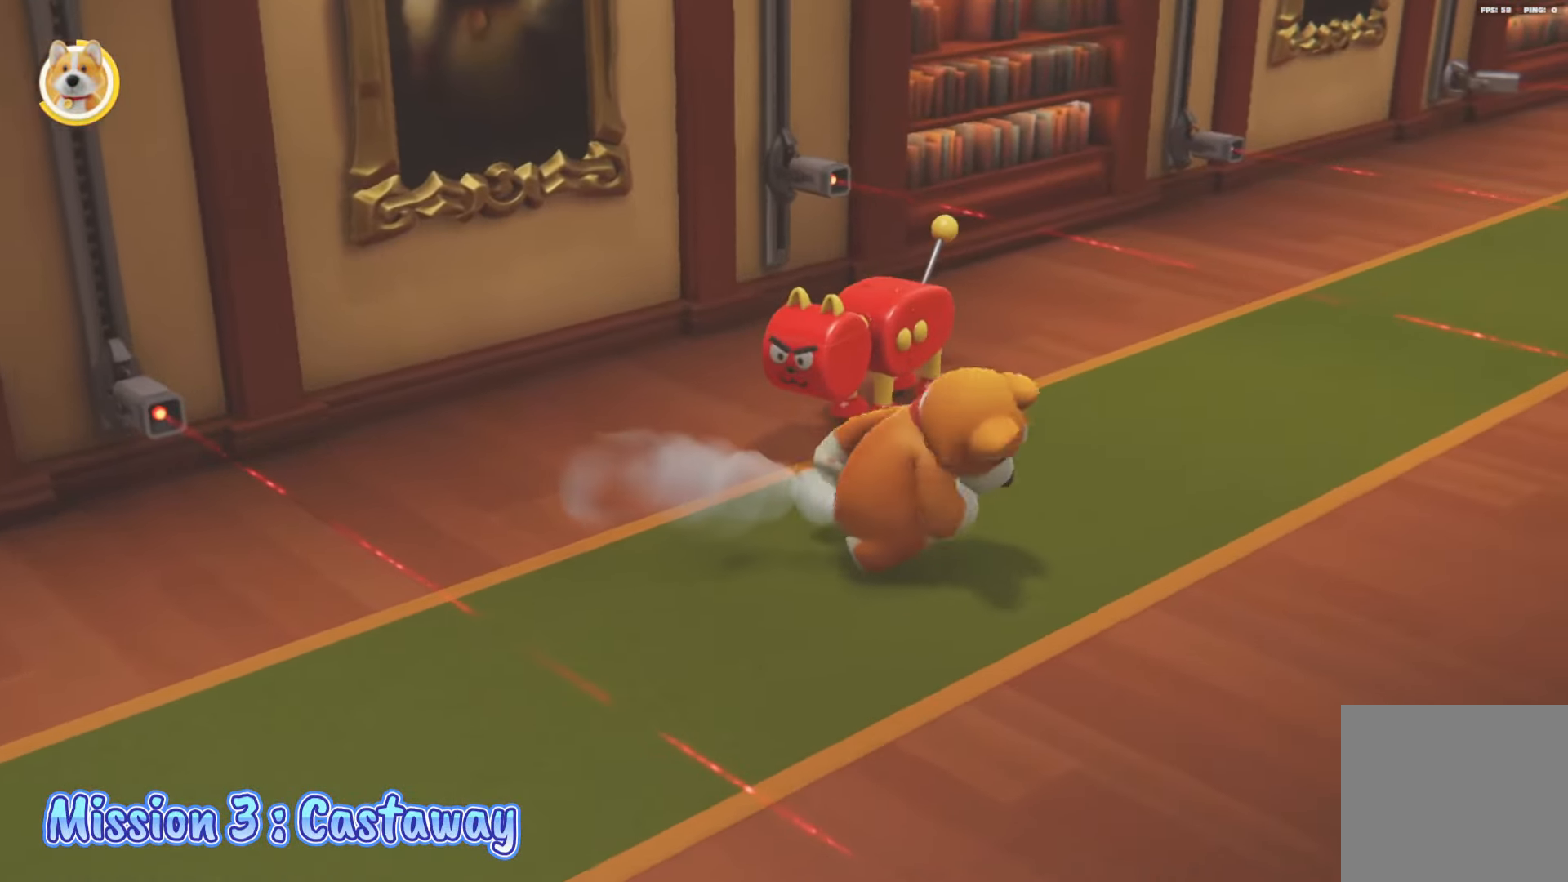
{"buttons": ["L2"], "left_stick": "up-right", "right_stick": "center", "events": [[33, "left_stick", "up-right"], [300, "Y", "down"], [500, "Y", "up"]]}
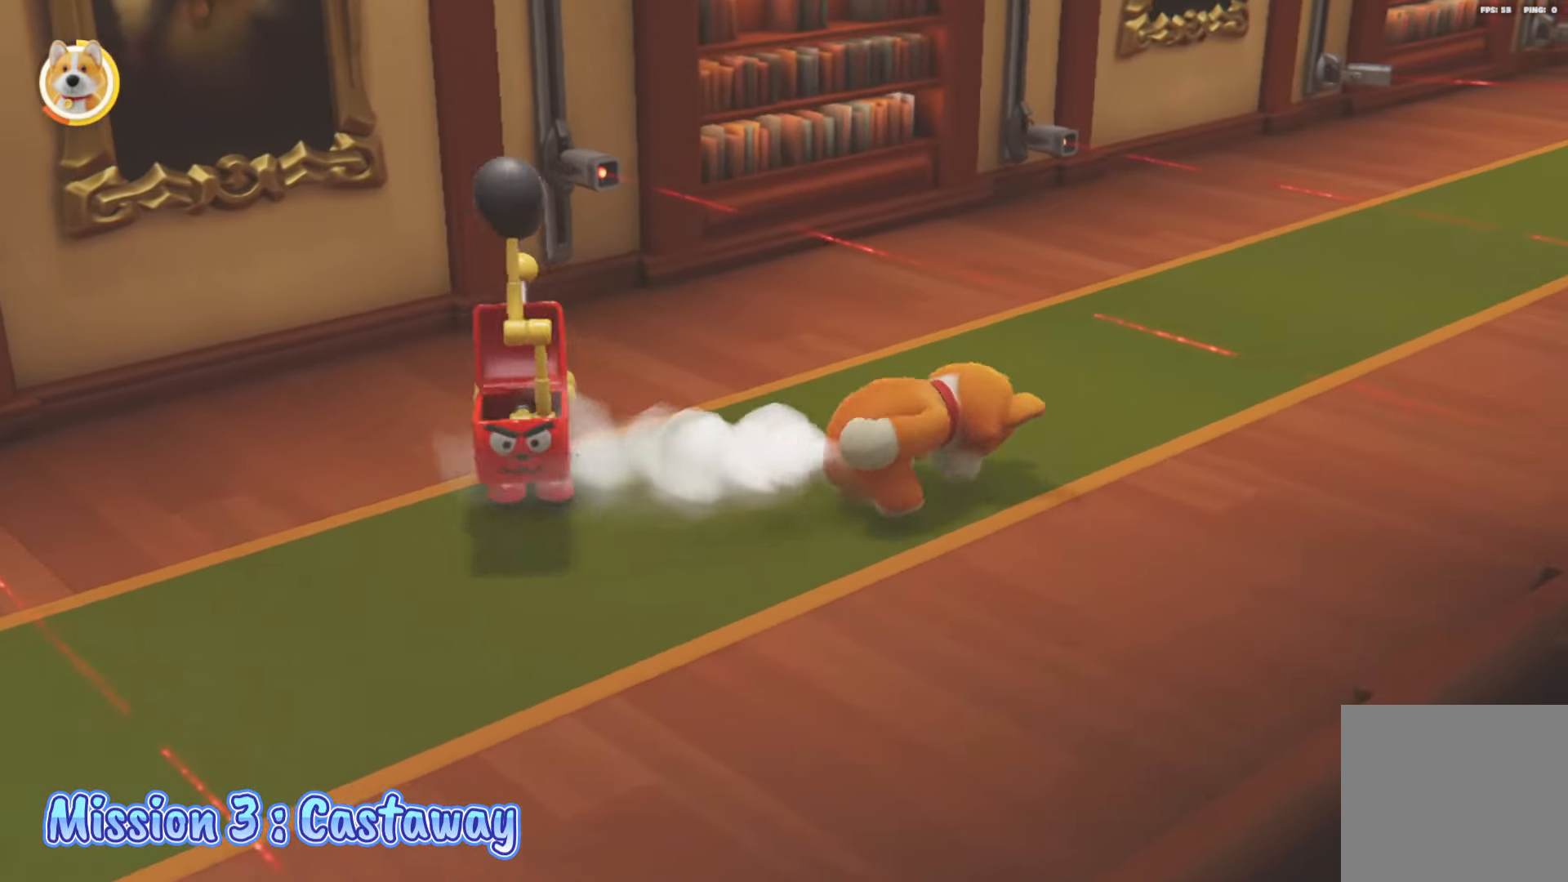
{"buttons": ["L2"], "left_stick": "up-right", "right_stick": "center", "events": [[200, "right_stick", "up"], [467, "right_stick", "center"]]}
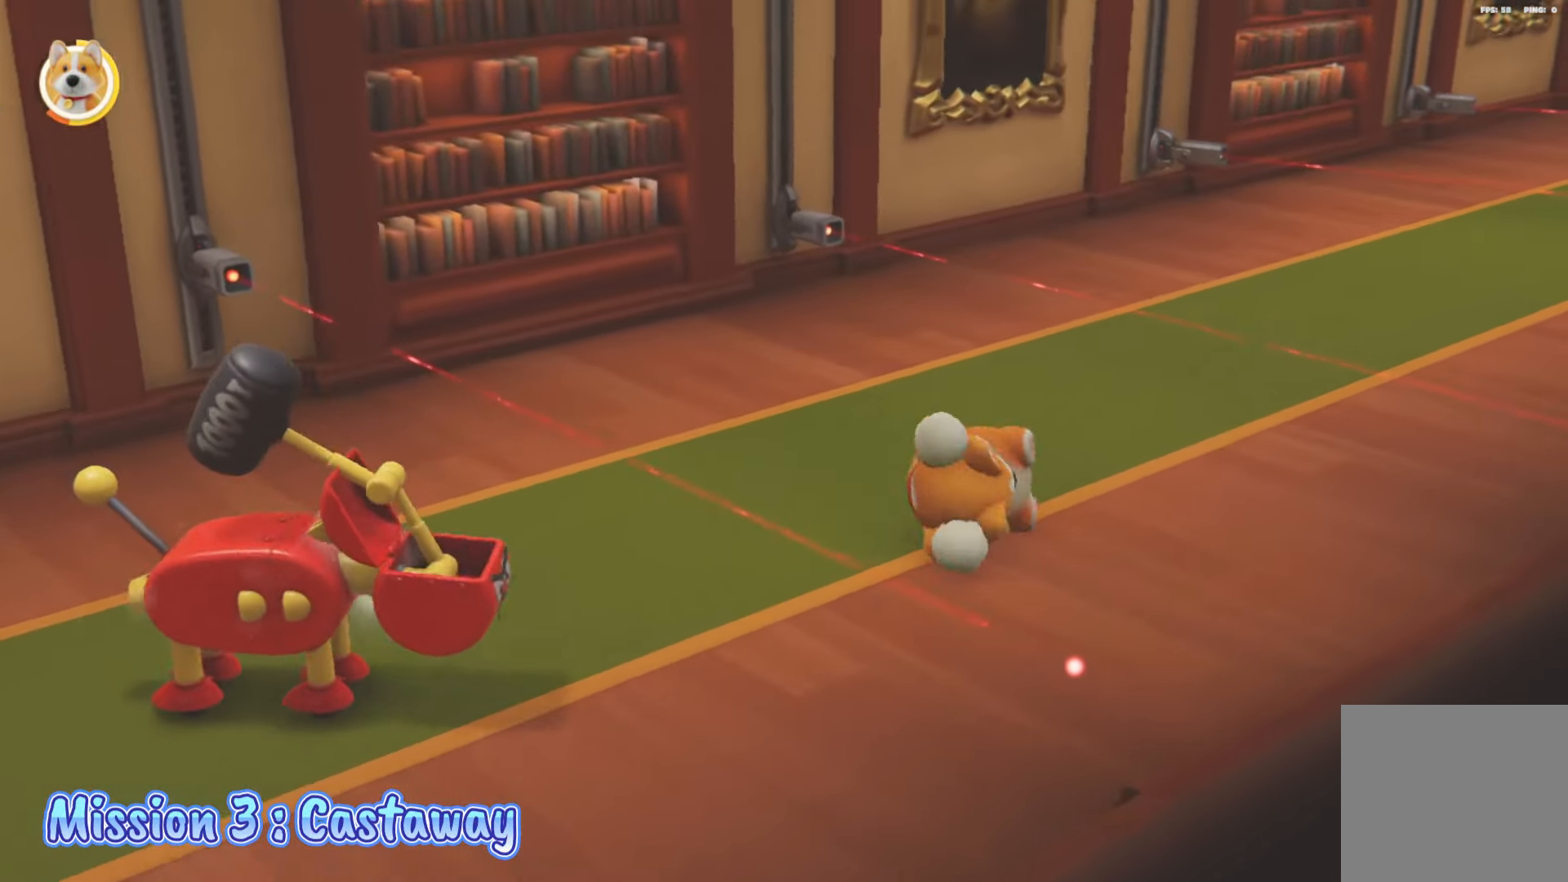
{"buttons": ["A", "L2"], "left_stick": "up-right", "right_stick": "center", "events": [[133, "left_stick", "up"], [233, "A", "down"], [250, "left_stick", "up-right"], [350, "A", "up"], [350, "left_stick", "right"], [417, "A", "down"], [500, "left_stick", "up-right"]]}
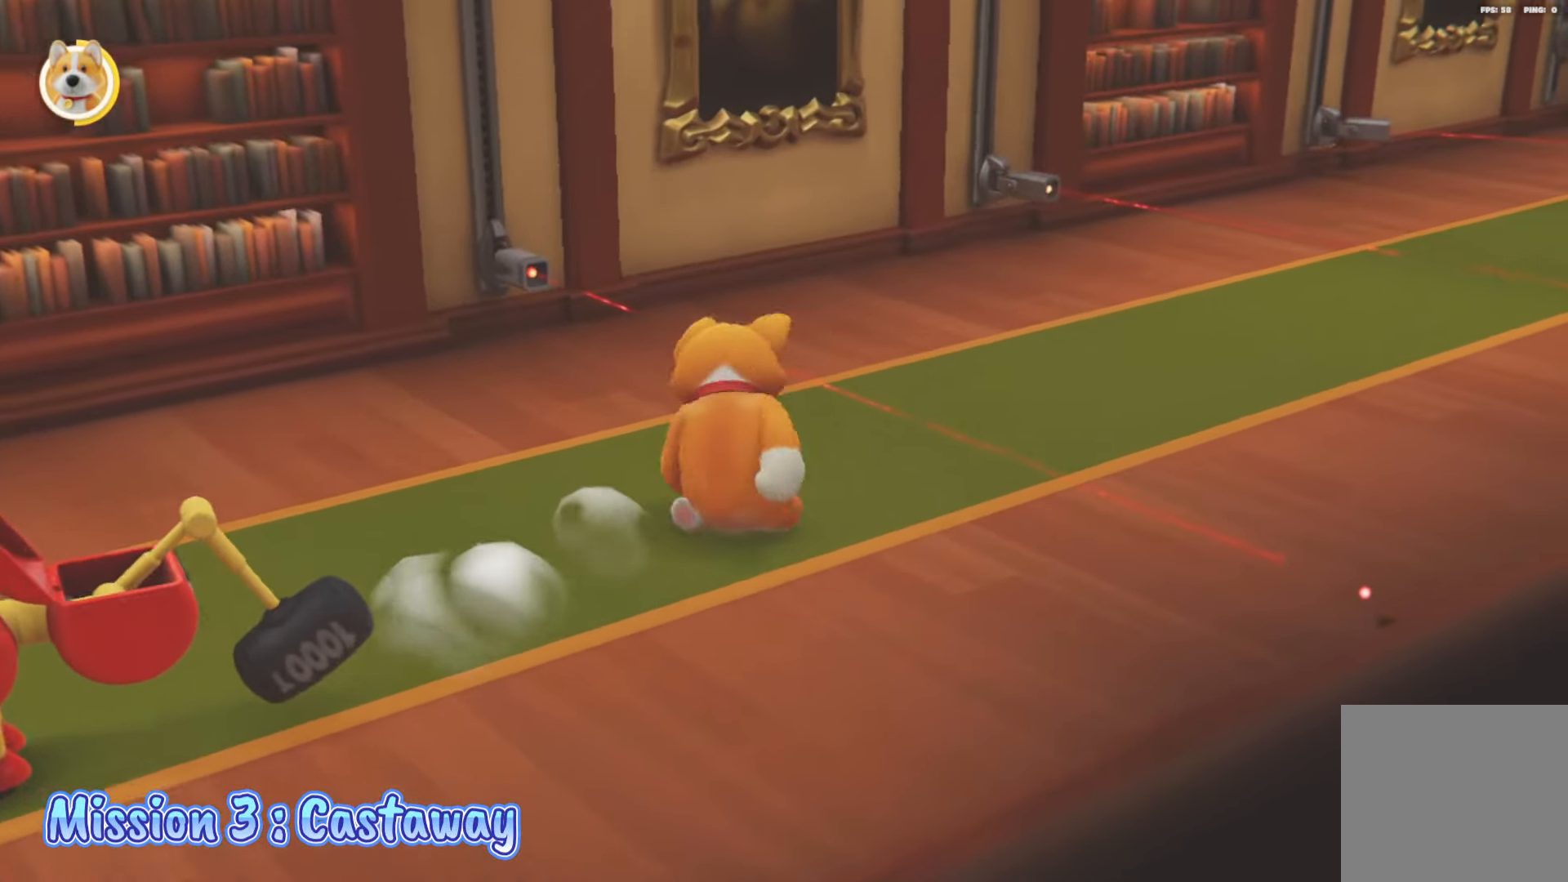
{"buttons": ["L2"], "left_stick": "up-right", "right_stick": "center", "events": [[33, "A", "up"], [83, "A", "down"], [150, "A", "up"], [200, "A", "down"], [300, "A", "up"]]}
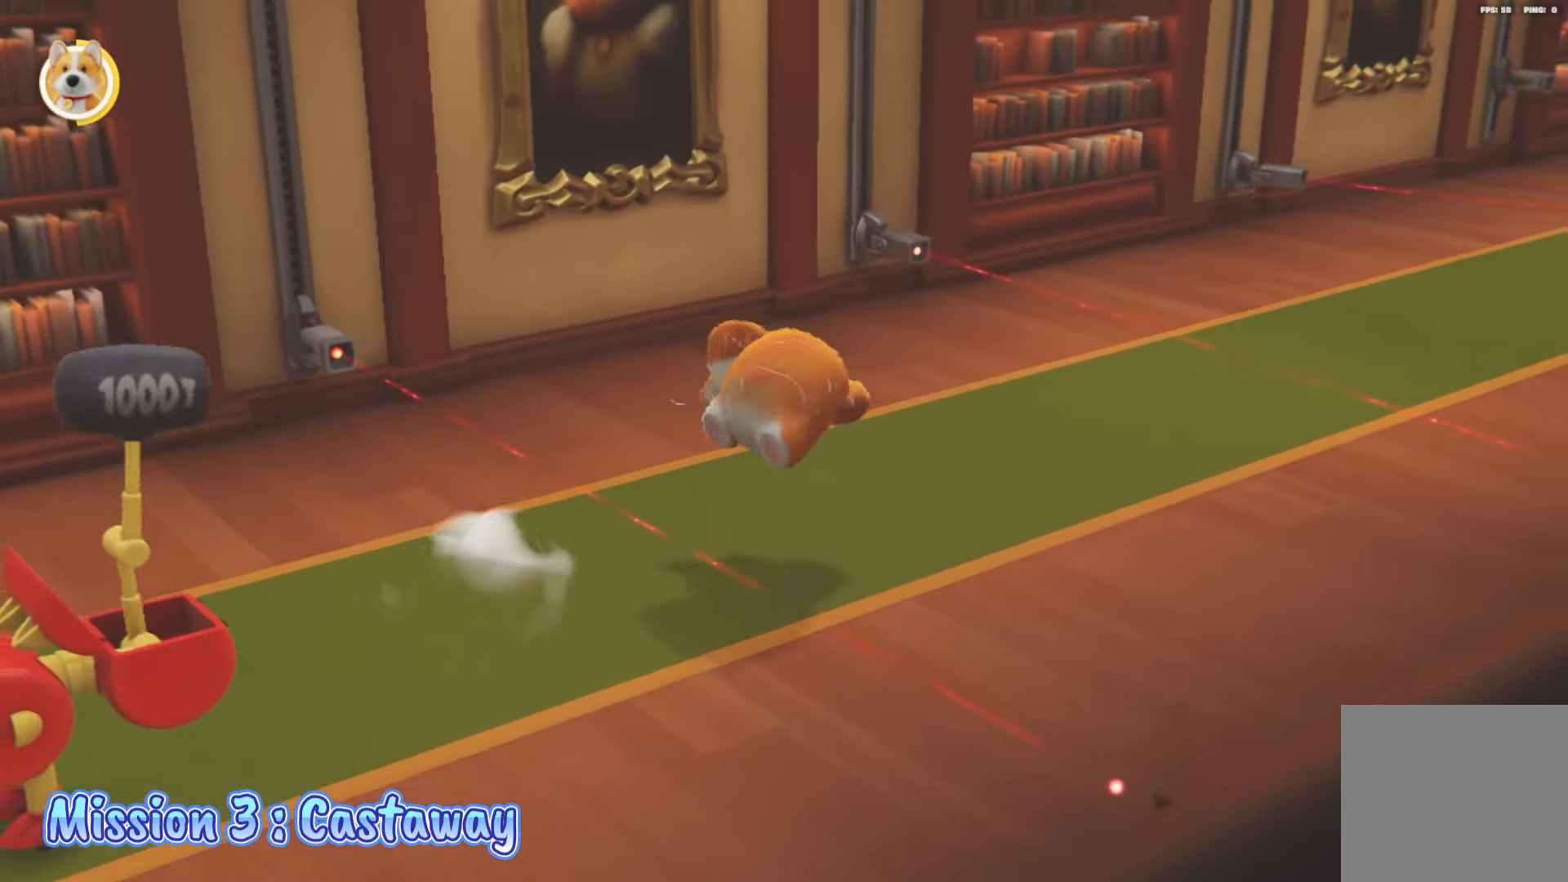
{"buttons": ["L2"], "left_stick": "up-right", "right_stick": "center", "events": [[167, "L2", "up"], [183, "A", "down"], [200, "L2", "down"], [283, "A", "up"], [350, "A", "down"], [433, "A", "up"]]}
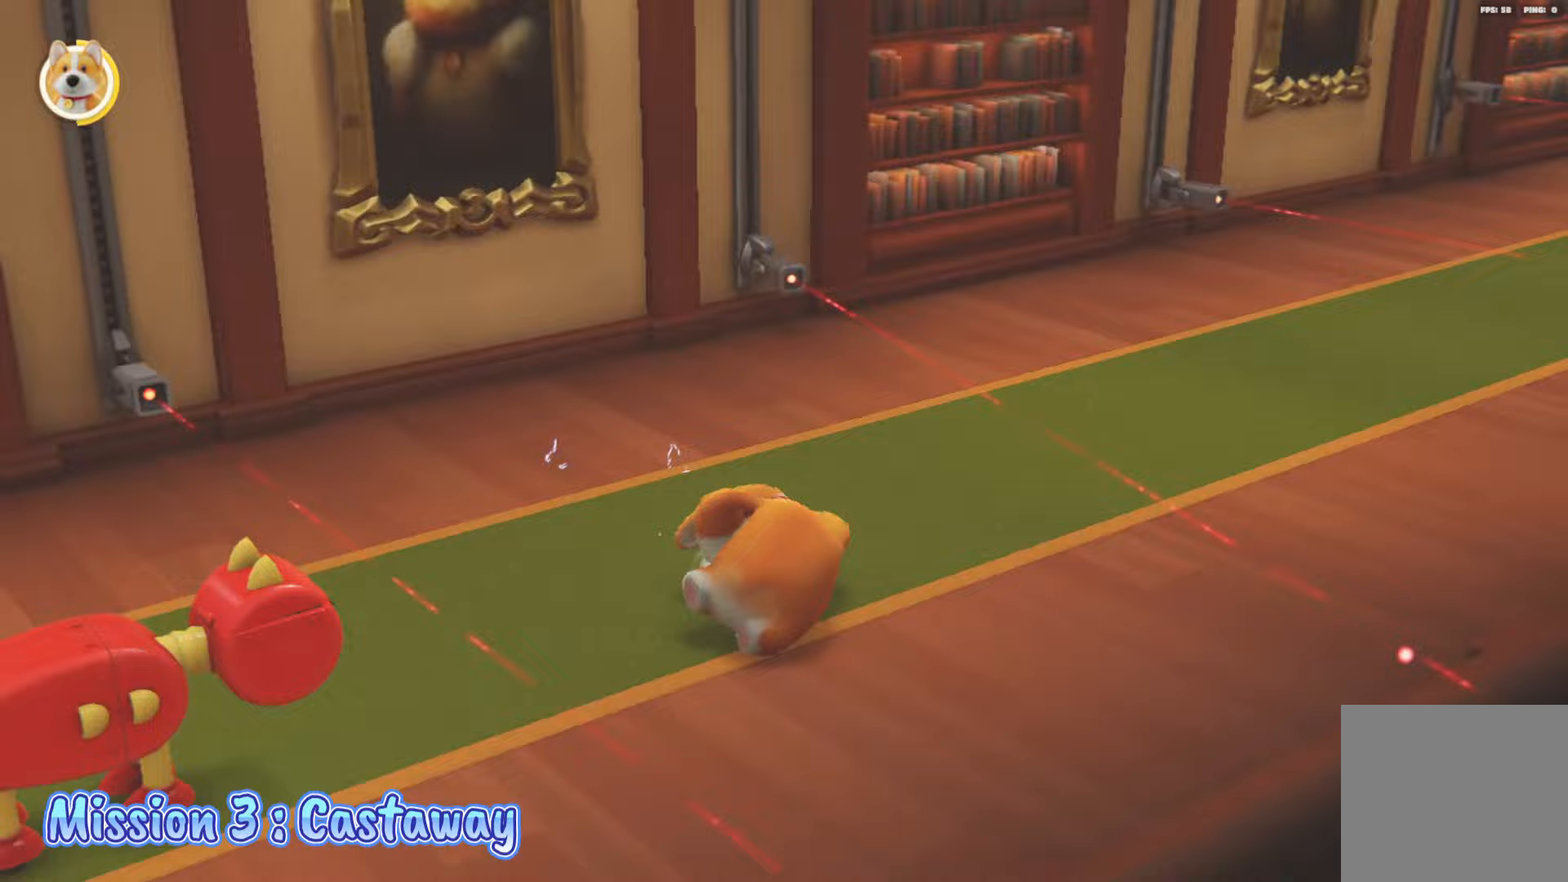
{"buttons": ["X", "L2"], "left_stick": "up-right", "right_stick": "center", "events": [[100, "left_stick", "center"], [133, "X", "down"], [150, "left_stick", "right"], [233, "X", "up"], [300, "X", "down"], [350, "left_stick", "up-right"], [367, "X", "up"], [433, "X", "down"]]}
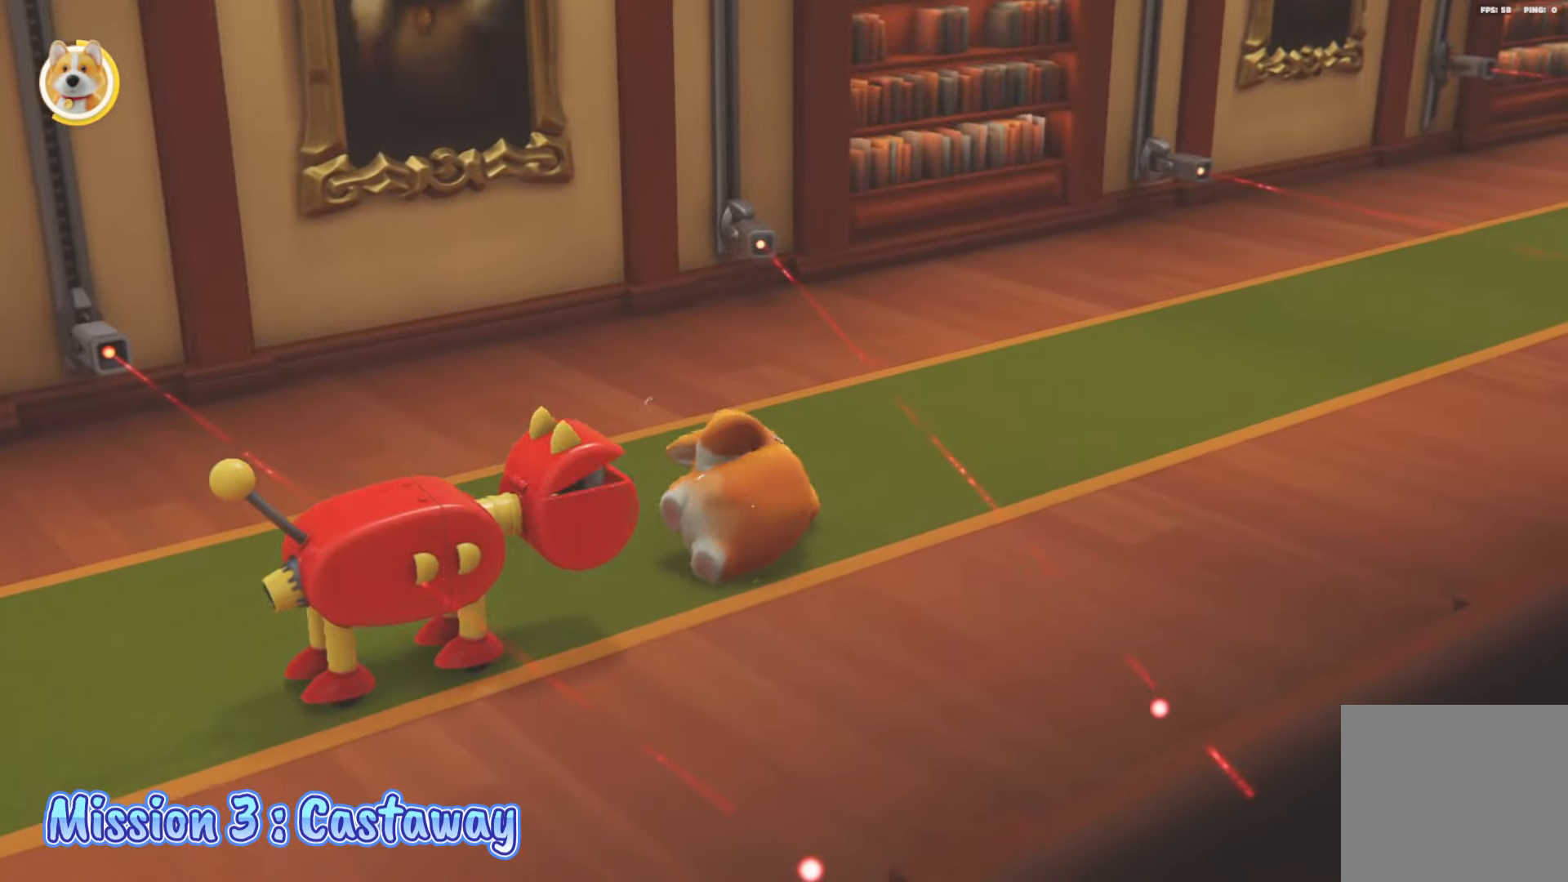
{"buttons": ["A", "L2"], "left_stick": "up", "right_stick": "center", "events": [[17, "X", "up"], [50, "left_stick", "up"], [250, "A", "down"], [350, "A", "up"], [433, "A", "down"]]}
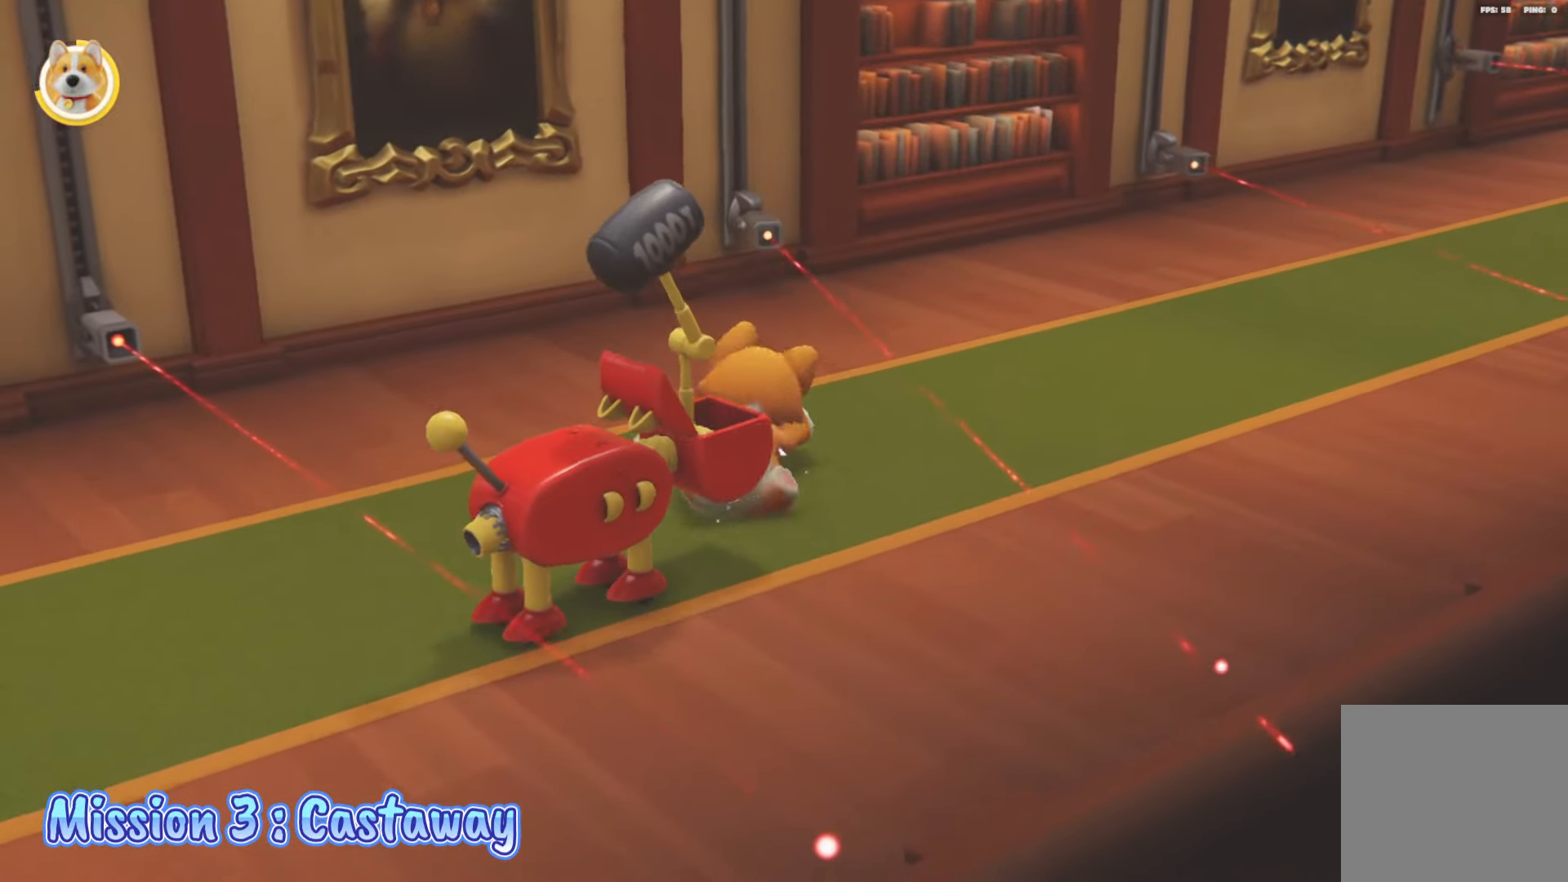
{"buttons": [], "left_stick": "down-left", "right_stick": "center", "events": [[33, "A", "up"], [383, "left_stick", "left"], [400, "L2", "up"], [450, "left_stick", "down-left"]]}
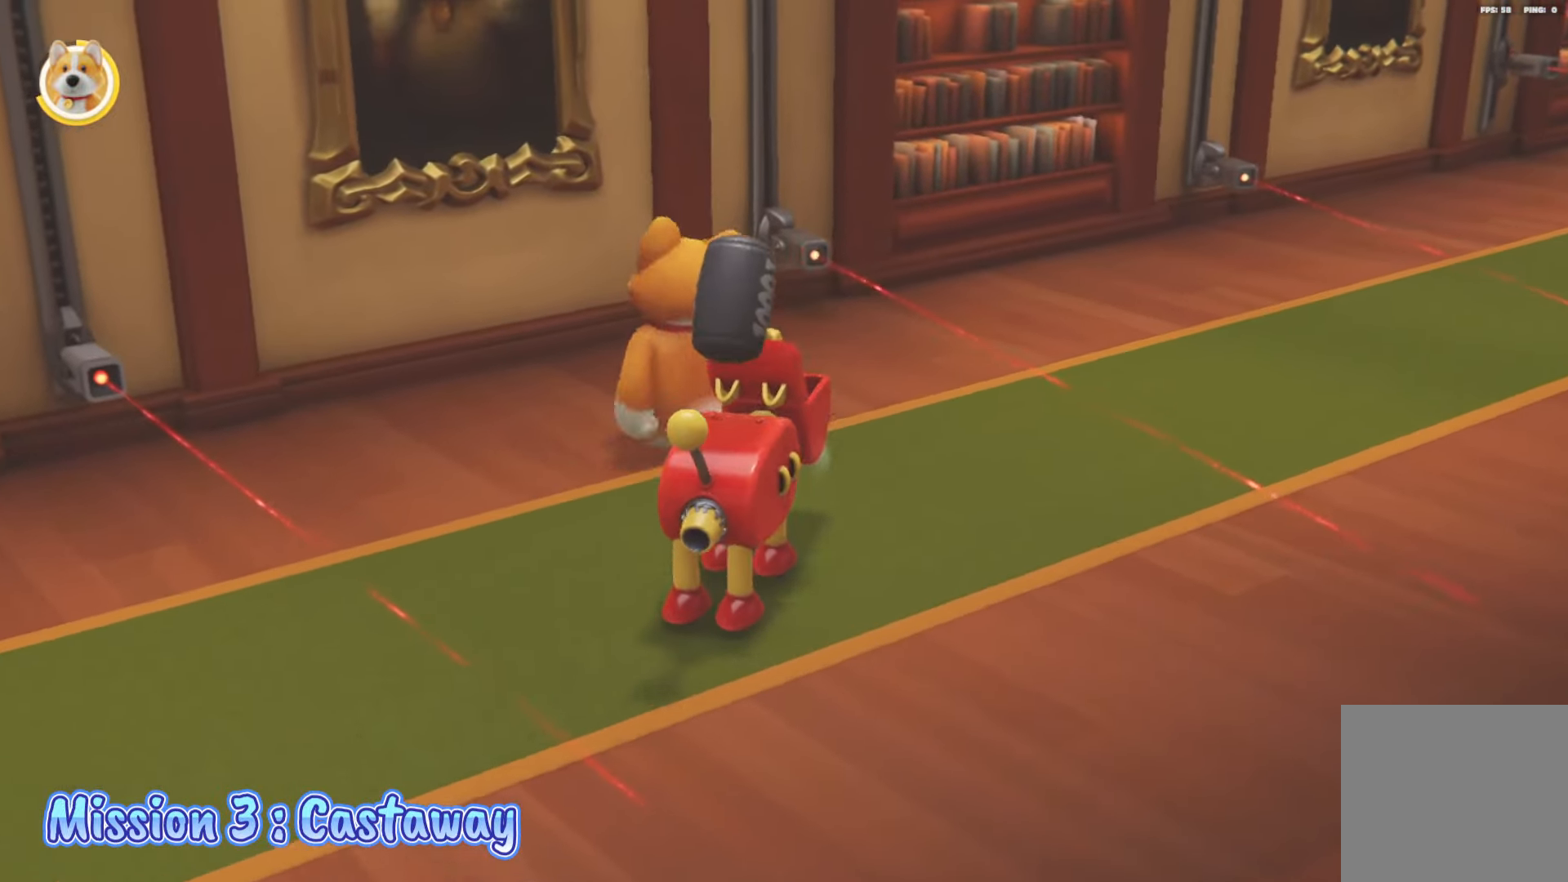
{"buttons": ["L2"], "left_stick": "down-right", "right_stick": "center", "events": [[133, "L2", "down"], [133, "right_stick", "up"], [333, "right_stick", "center"], [400, "left_stick", "down-right"]]}
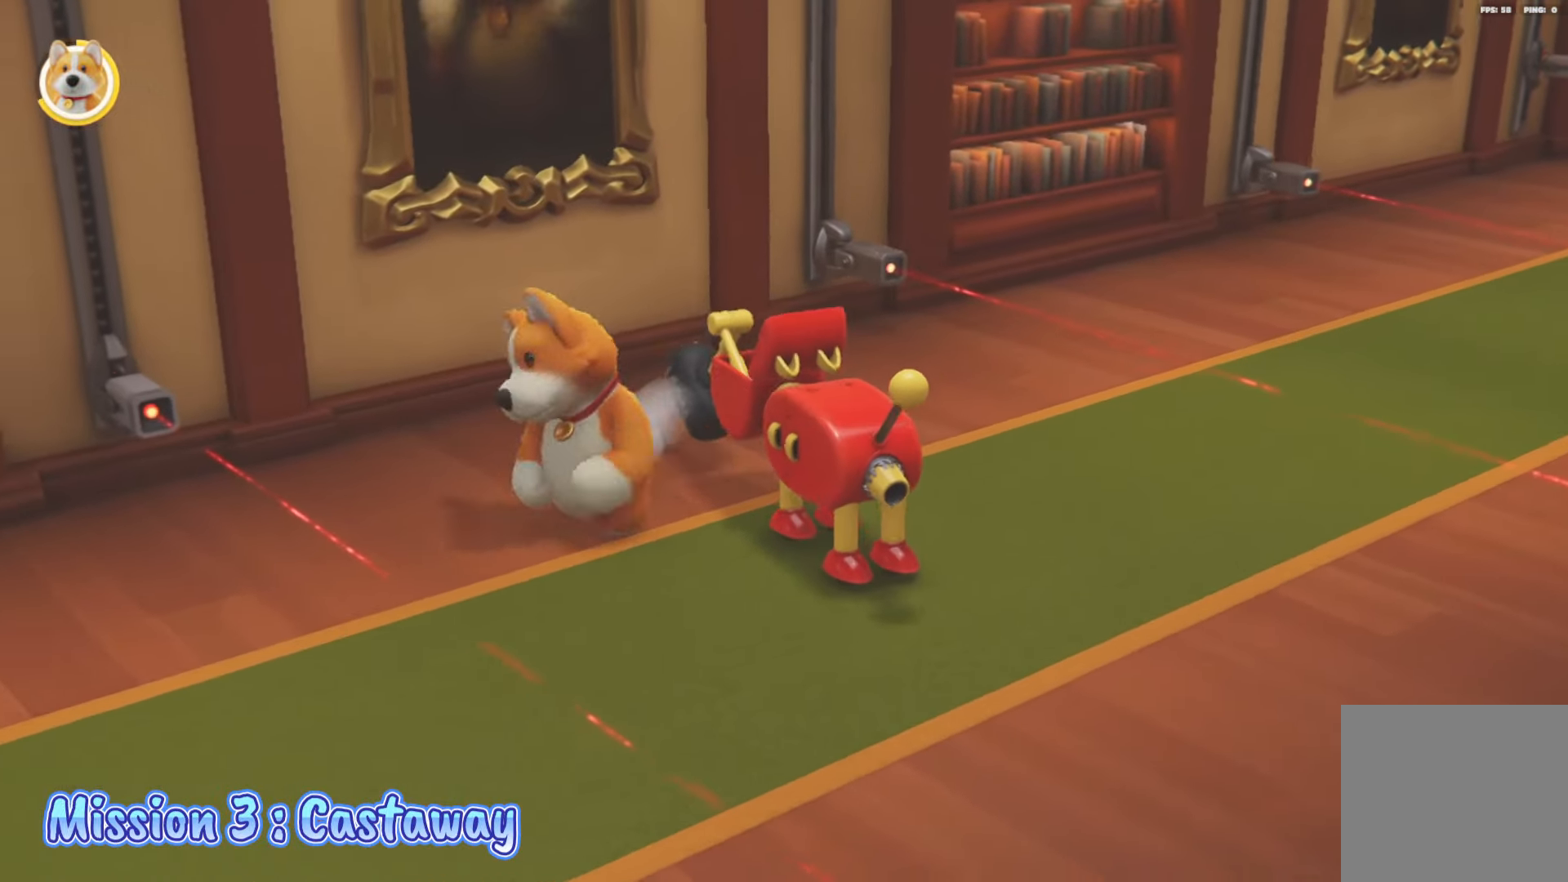
{"buttons": [], "left_stick": "right", "right_stick": "center", "events": [[233, "left_stick", "right"], [250, "L2", "up"], [367, "right_stick", "left"], [500, "right_stick", "center"]]}
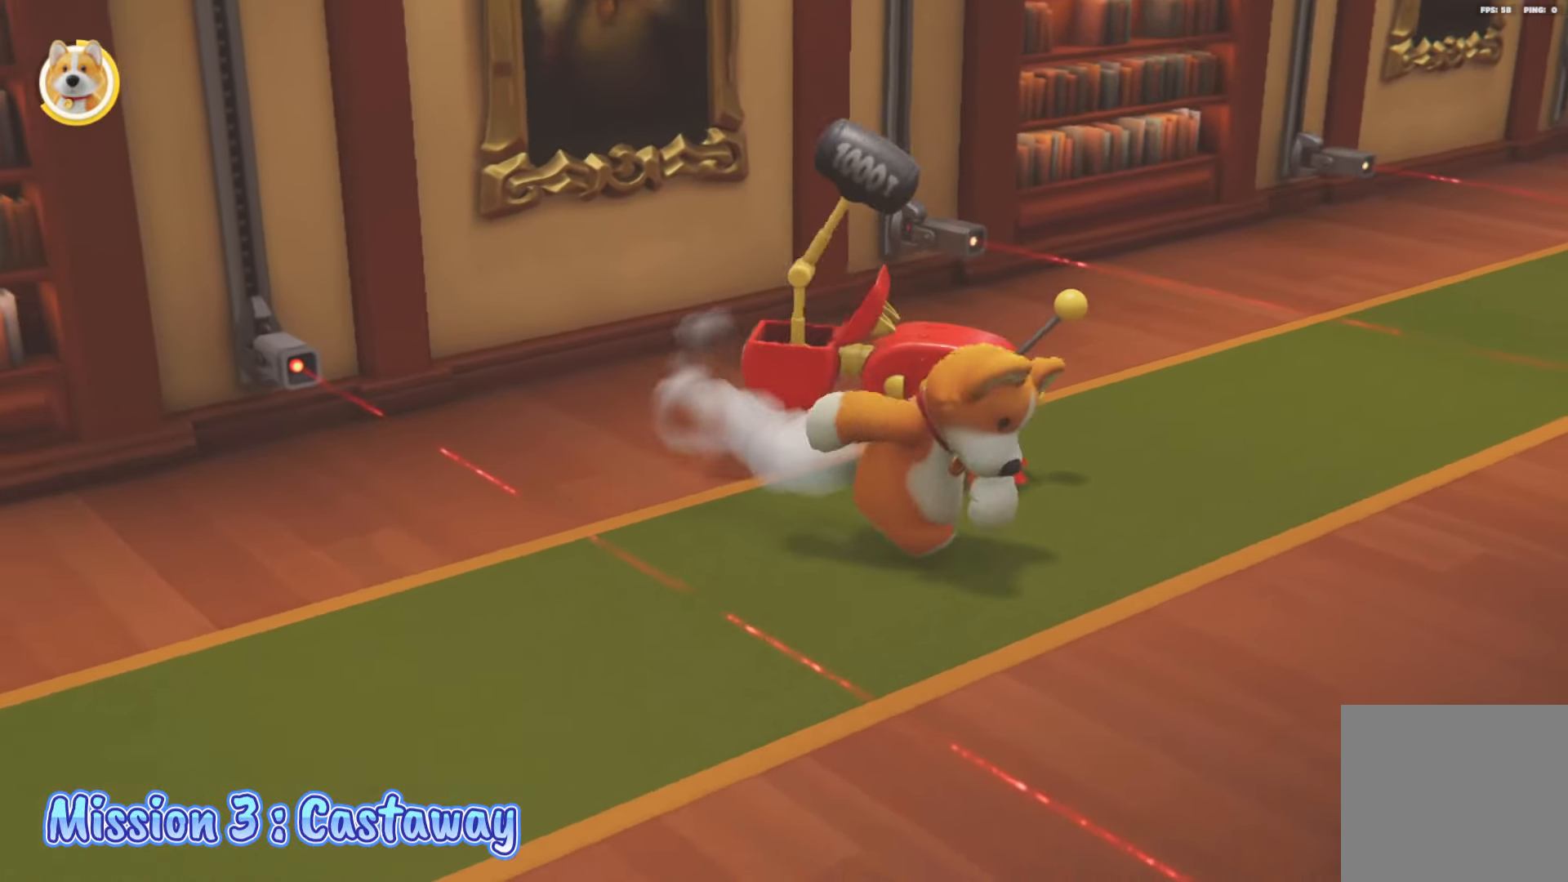
{"buttons": ["L2"], "left_stick": "up-right", "right_stick": "center", "events": [[67, "L2", "down"], [433, "left_stick", "up-right"]]}
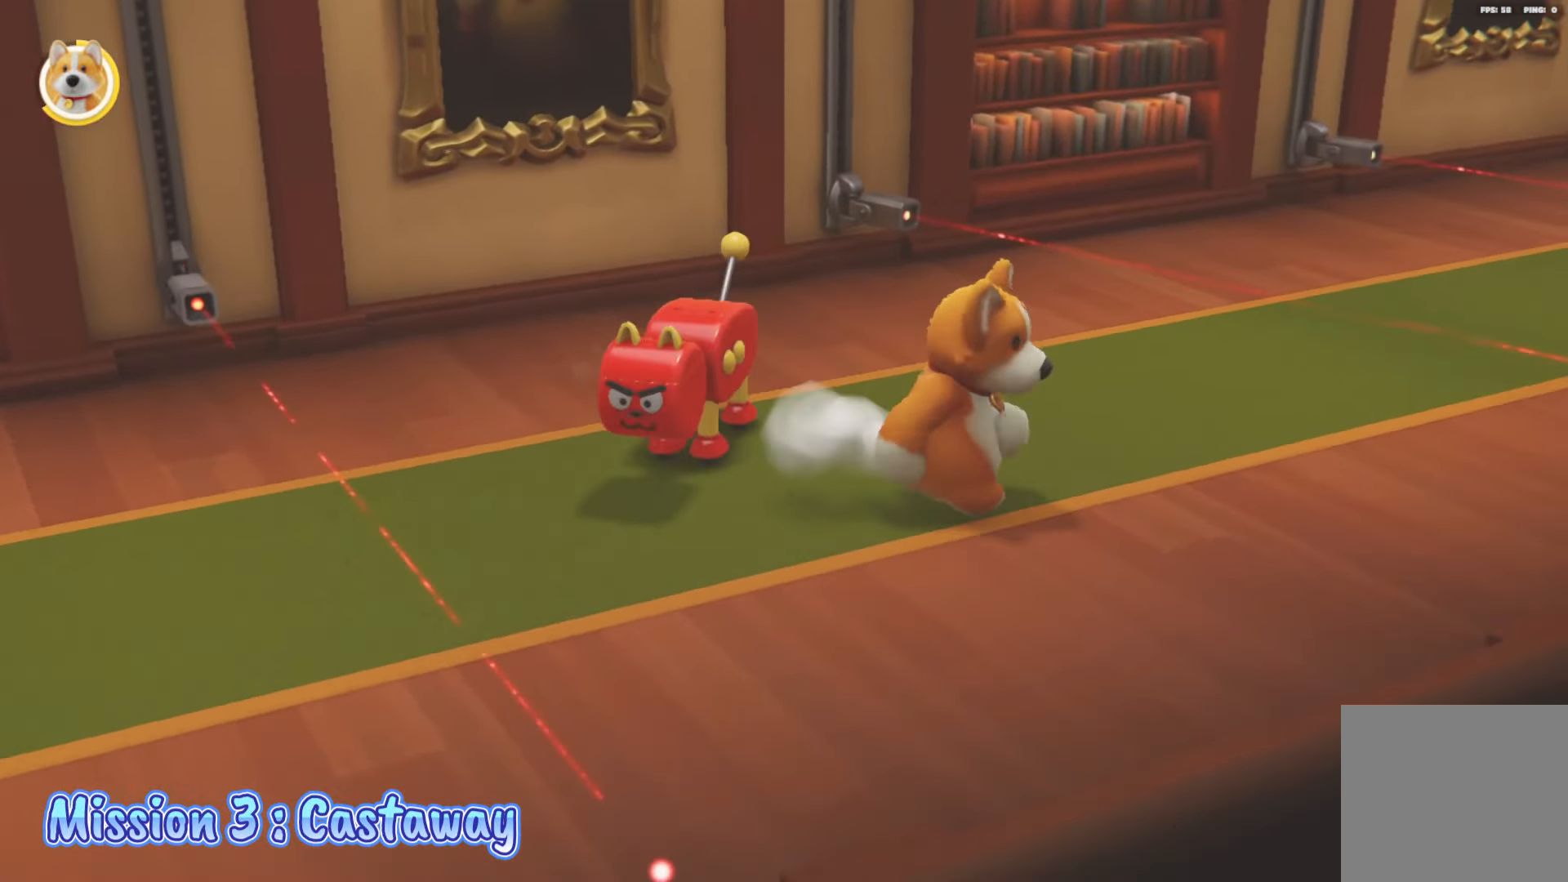
{"buttons": ["L2"], "left_stick": "up-right", "right_stick": "center", "events": []}
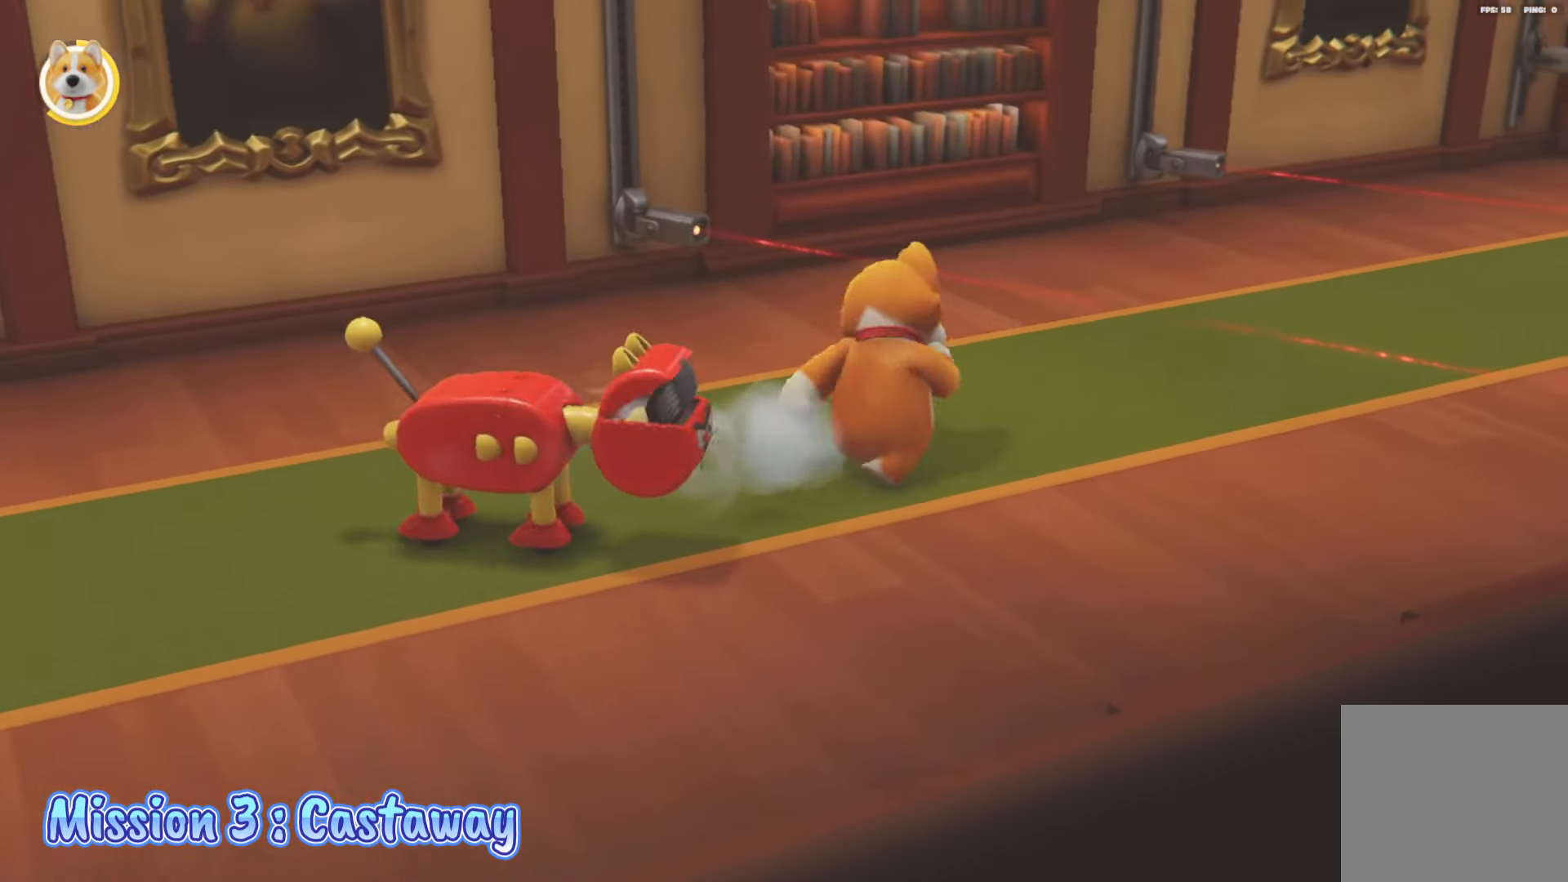
{"buttons": ["L2"], "left_stick": "up-right", "right_stick": "center", "events": [[350, "A", "down"], [500, "A", "up"]]}
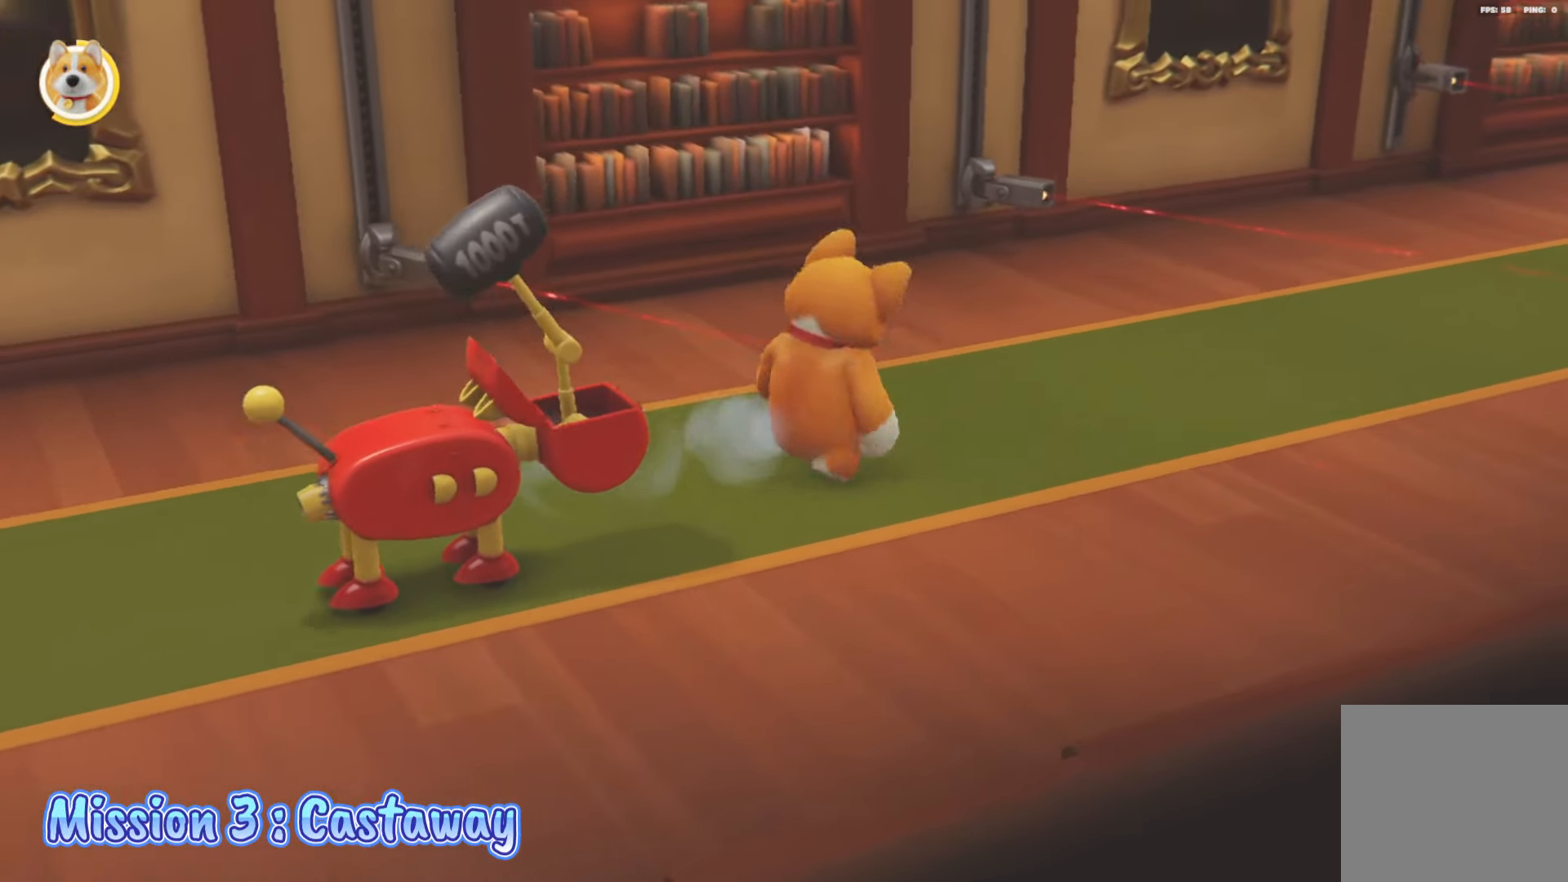
{"buttons": ["L2"], "left_stick": "up-right", "right_stick": "center", "events": []}
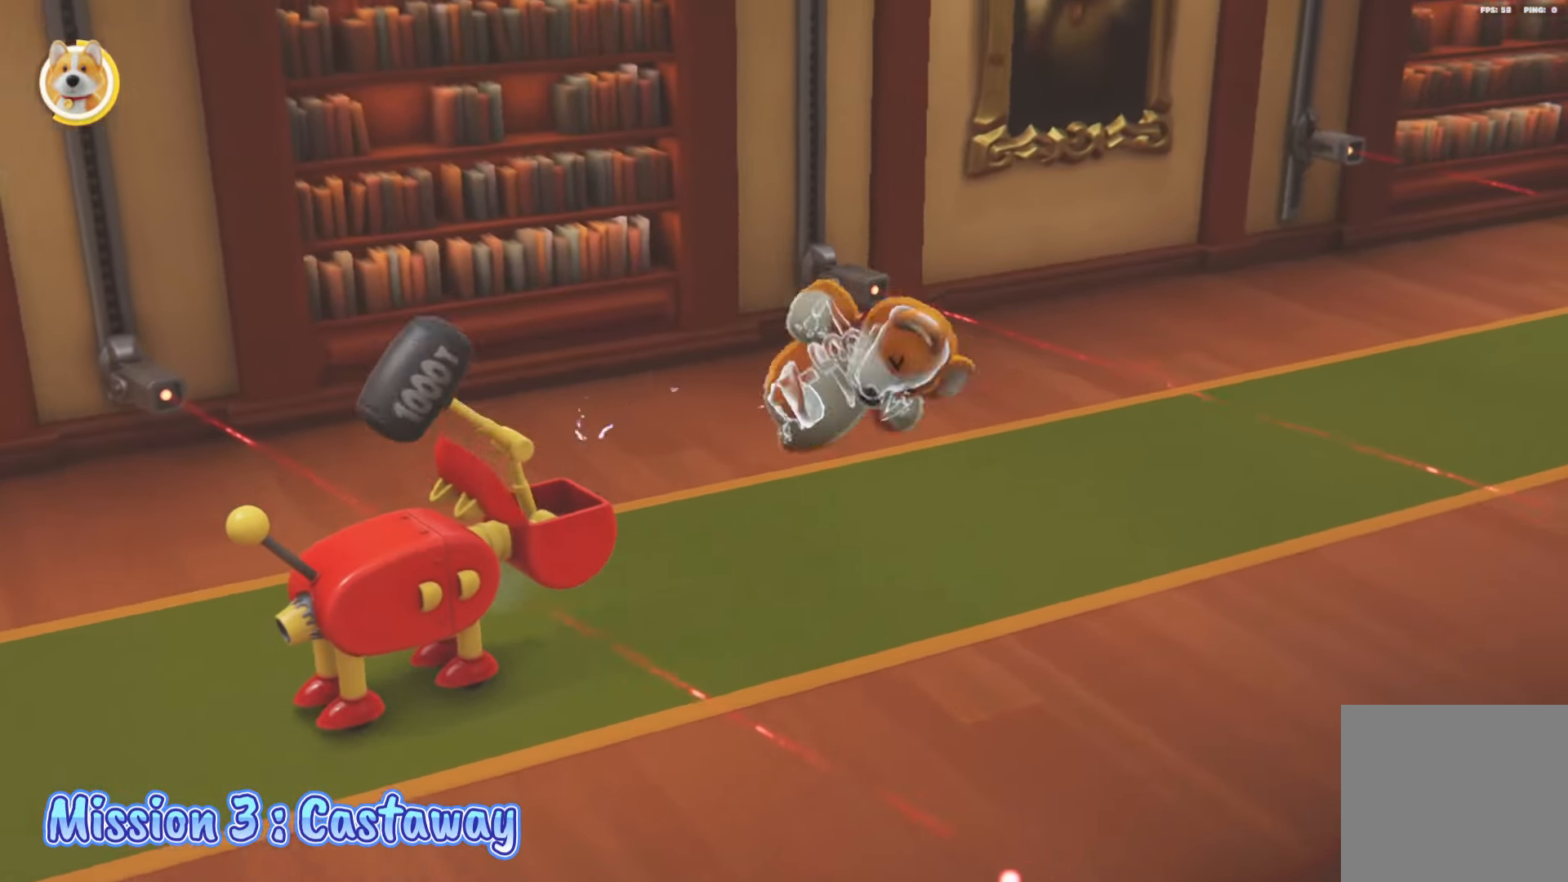
{"buttons": ["A", "L2"], "left_stick": "up-right", "right_stick": "center", "events": [[100, "A", "down"], [200, "A", "up"], [350, "A", "down"], [450, "A", "up"], [500, "A", "down"]]}
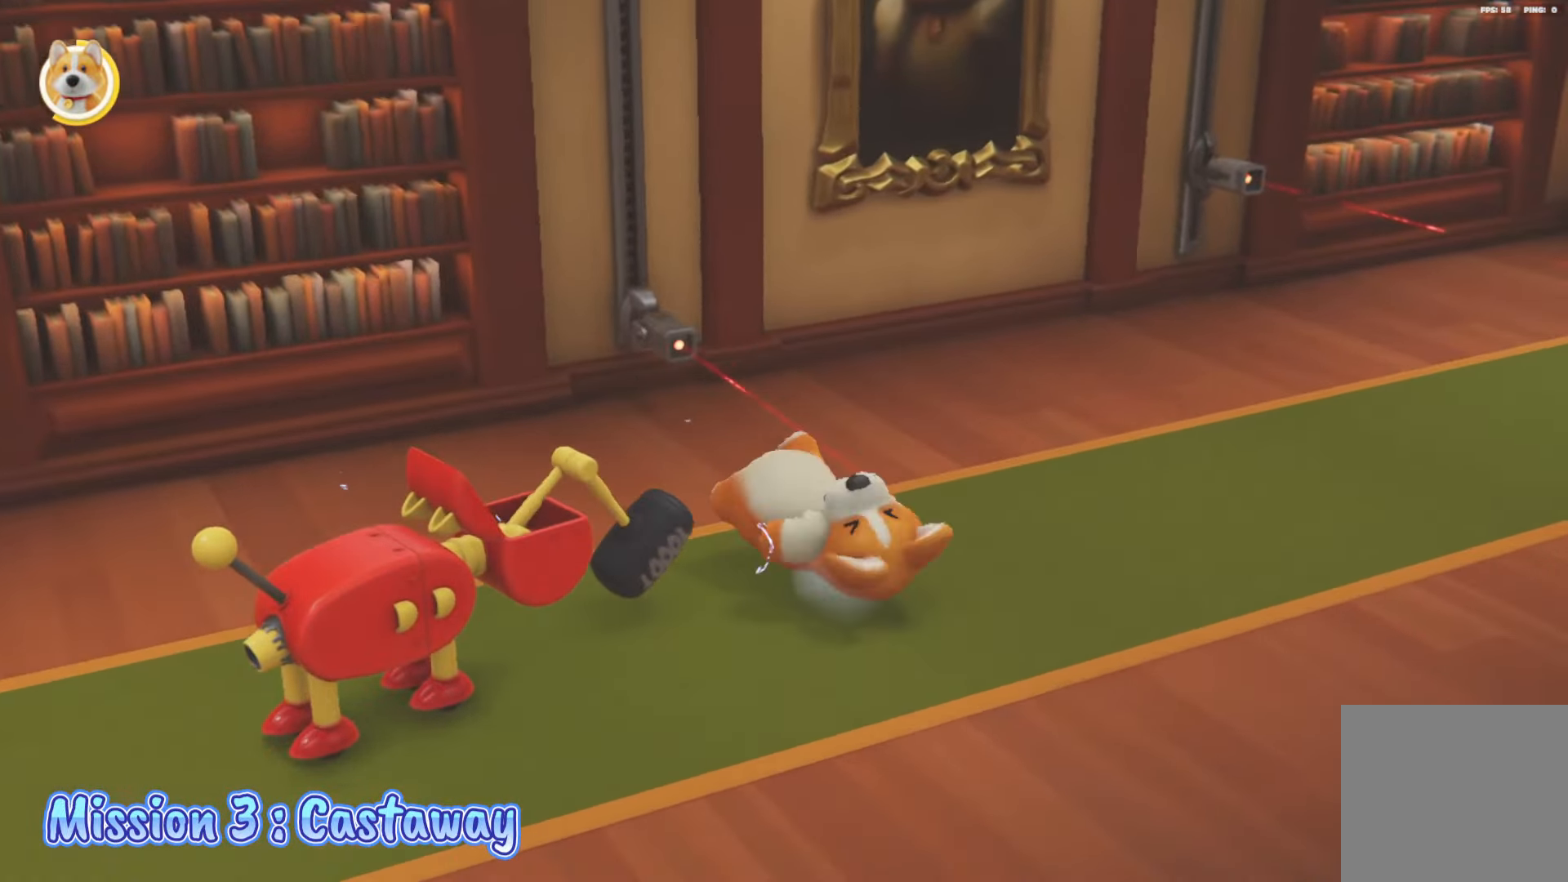
{"buttons": ["A", "L2"], "left_stick": "up-right", "right_stick": "center", "events": [[100, "A", "up"], [183, "A", "down"], [250, "A", "up"], [450, "A", "down"]]}